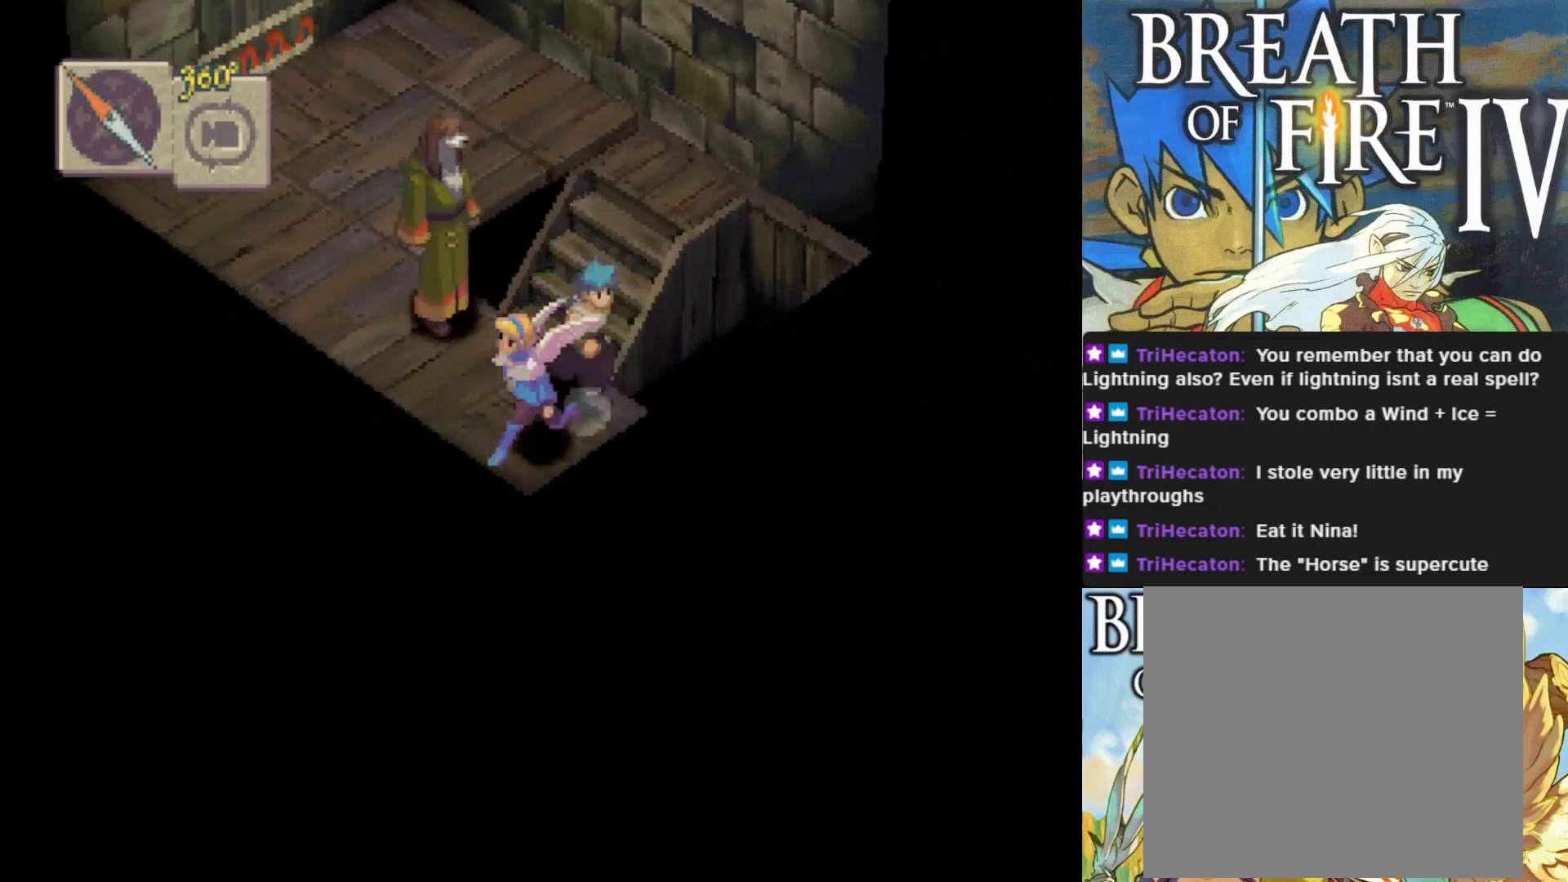
Gameplay with a controller (PlayStation layout); each line is a JSON object with the inputs held at the frame after it. "events" lists button and stick changes between this image and that frame as [ms after this image, input, new state], when the widget could be followed in between. Not read: right_stick.
{"buttons": ["CIRCLE"], "left_stick": "up-left", "events": [[67, "CIRCLE", "up"], [150, "left_stick", "up"], [200, "left_stick", "up-left"], [333, "CIRCLE", "down"]]}
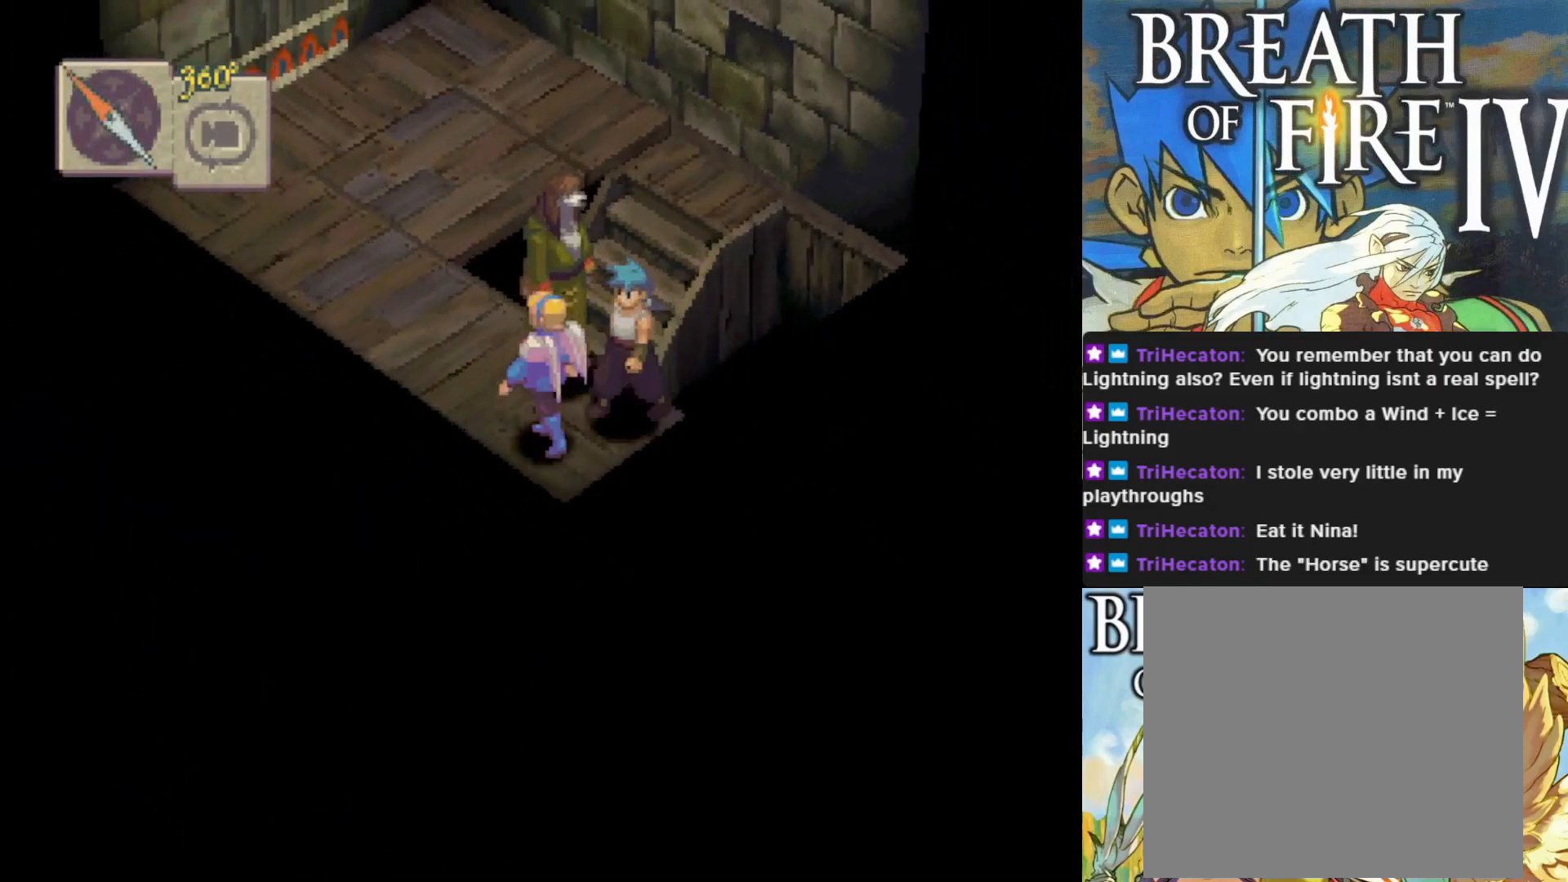
{"buttons": ["CIRCLE"], "left_stick": "up-left", "events": []}
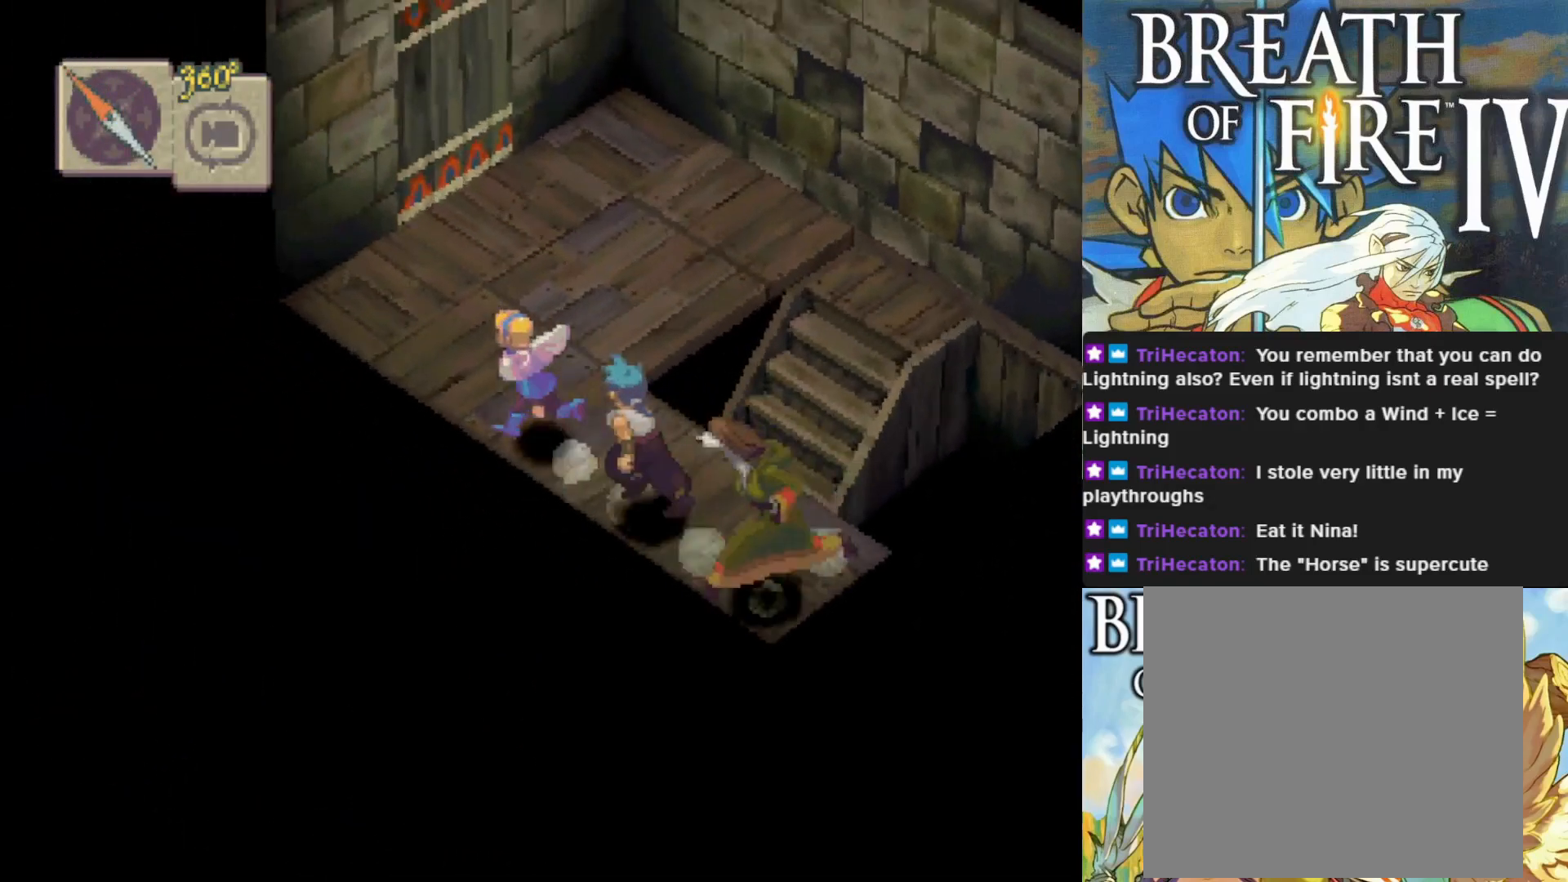
{"buttons": [], "left_stick": "up", "events": [[17, "left_stick", "up"], [300, "CIRCLE", "up"]]}
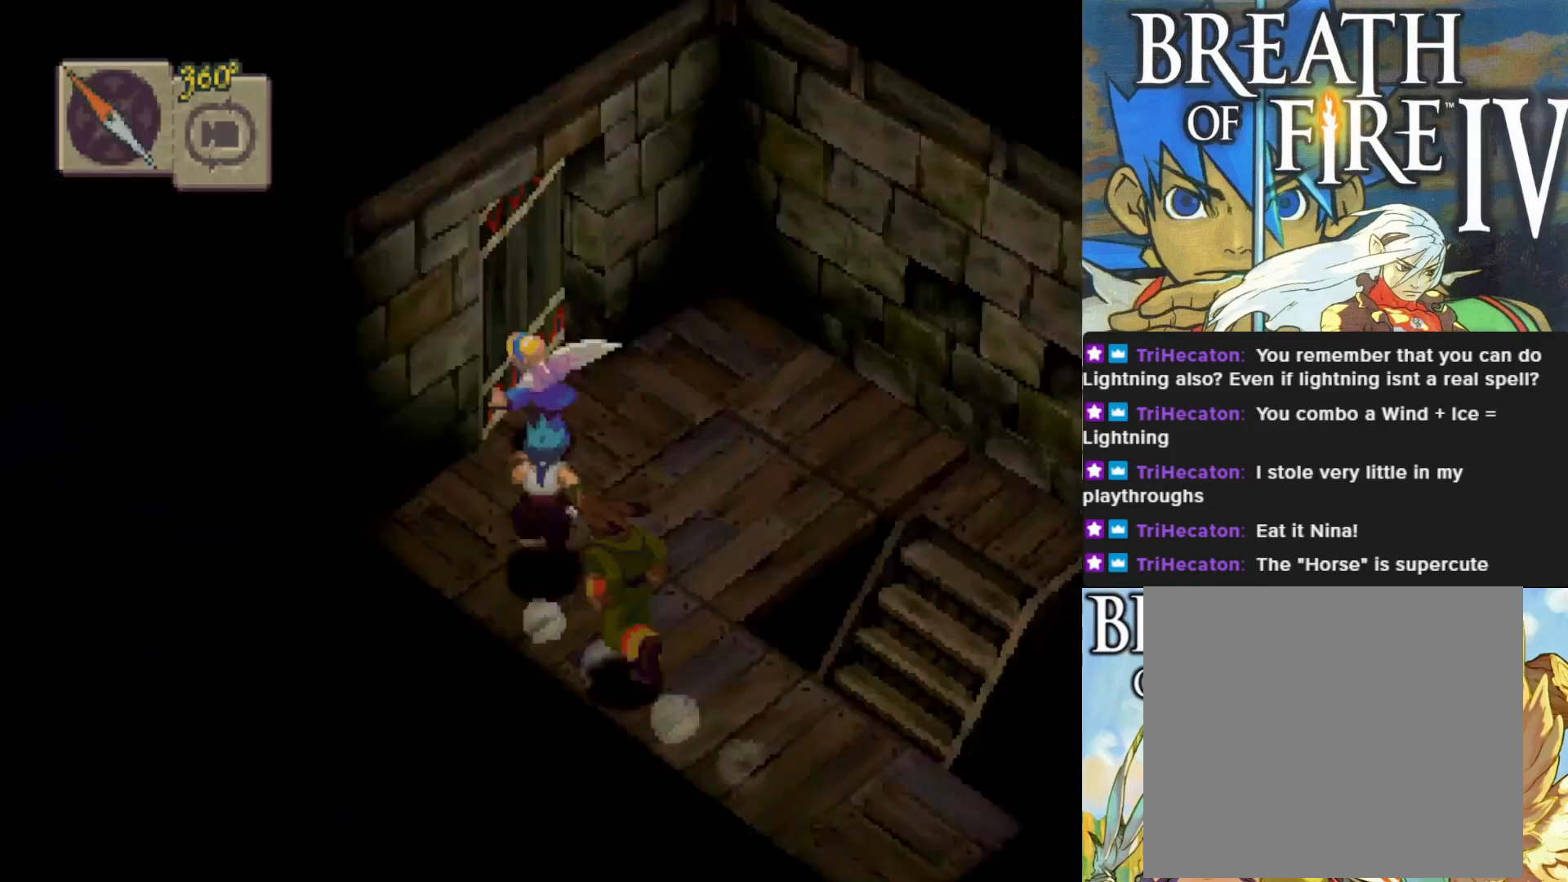
{"buttons": [], "left_stick": "center", "events": [[133, "left_stick", "up-left"], [383, "left_stick", "center"]]}
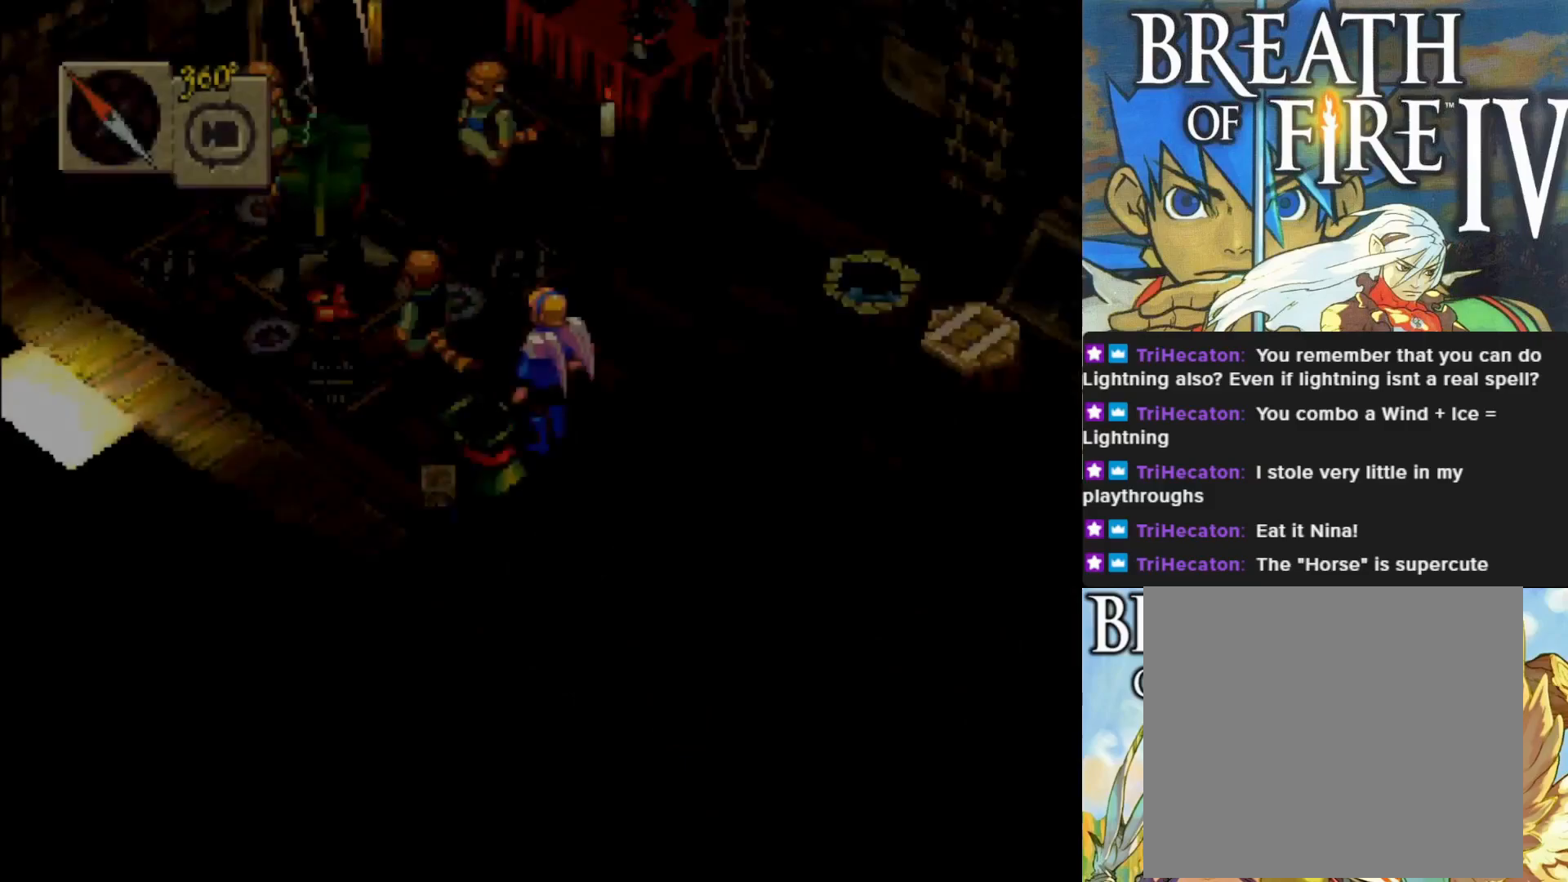
{"buttons": [], "left_stick": "center", "events": []}
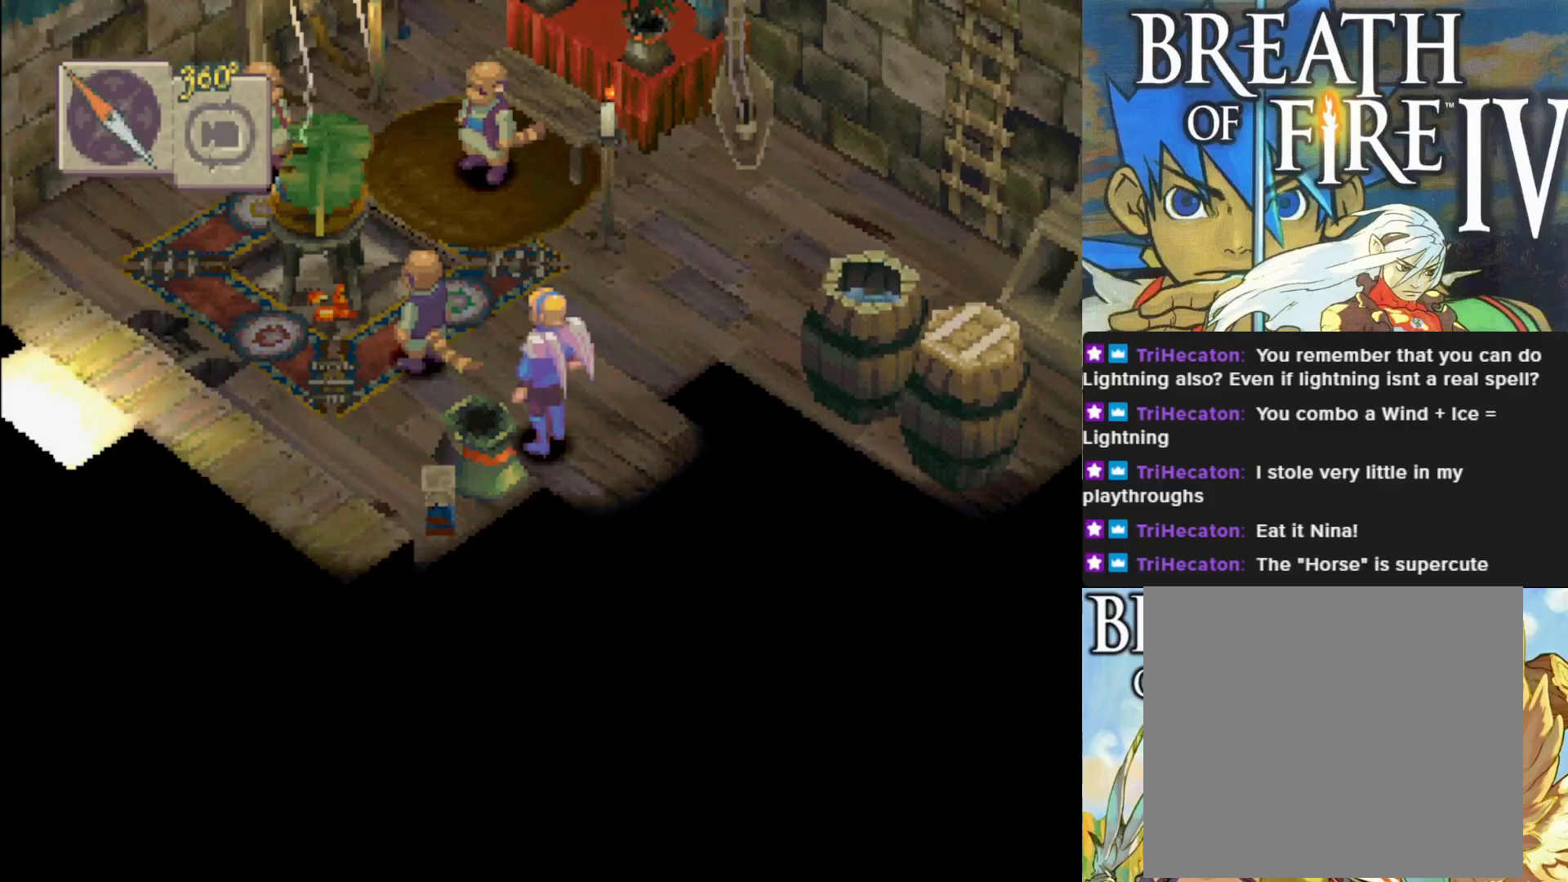
{"buttons": [], "left_stick": "up-right", "events": [[267, "left_stick", "up"], [400, "left_stick", "up-right"]]}
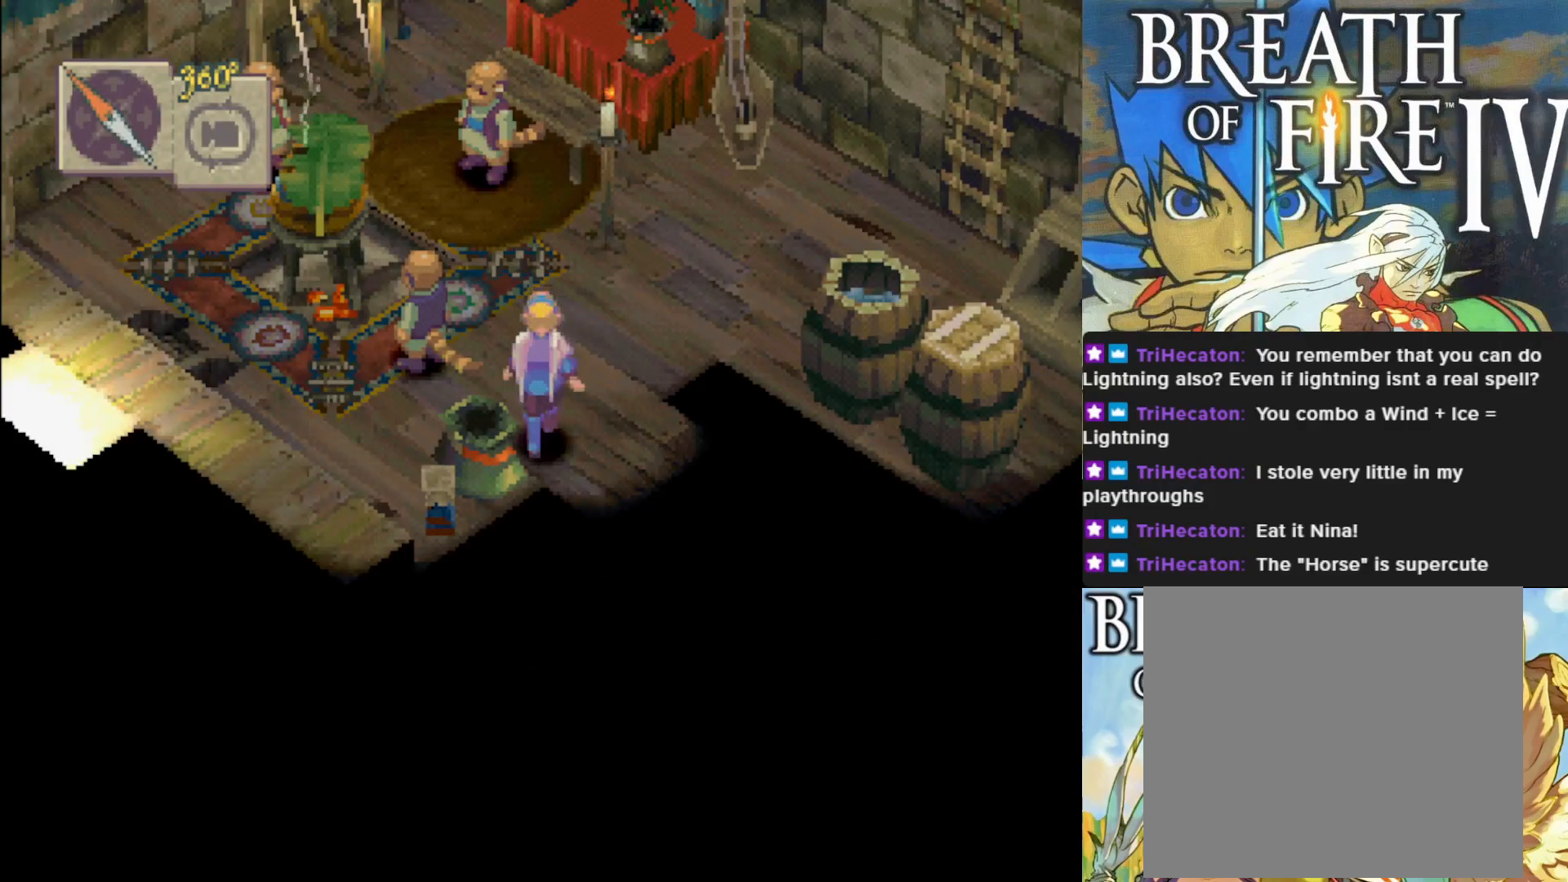
{"buttons": ["CIRCLE"], "left_stick": "right", "events": [[150, "CIRCLE", "down"], [267, "left_stick", "right"]]}
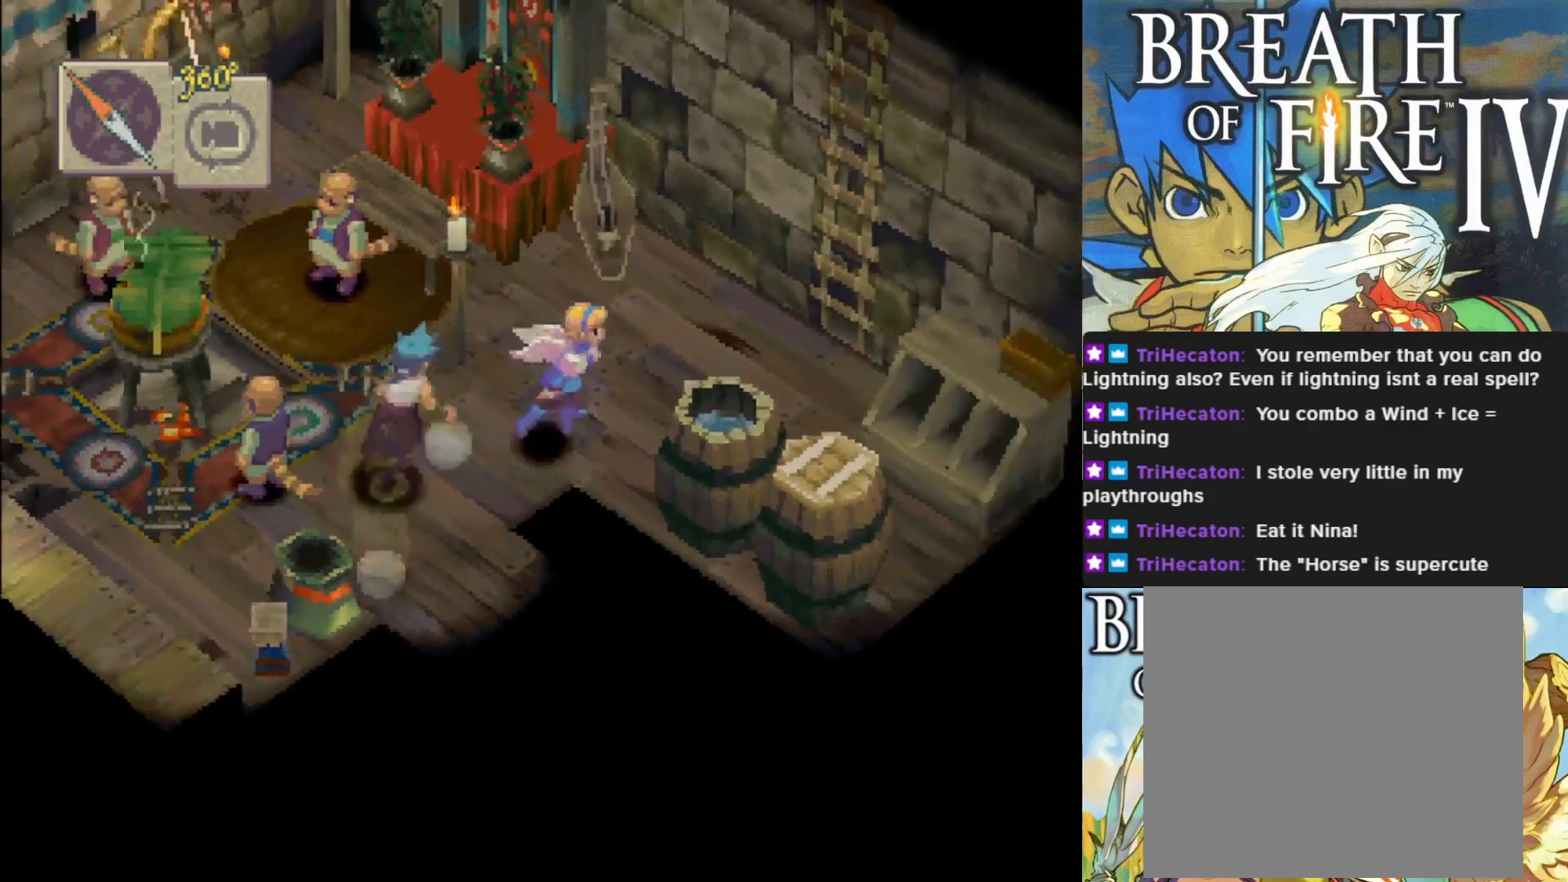
{"buttons": [], "left_stick": "up-right", "events": [[50, "CIRCLE", "up"], [217, "left_stick", "up-right"]]}
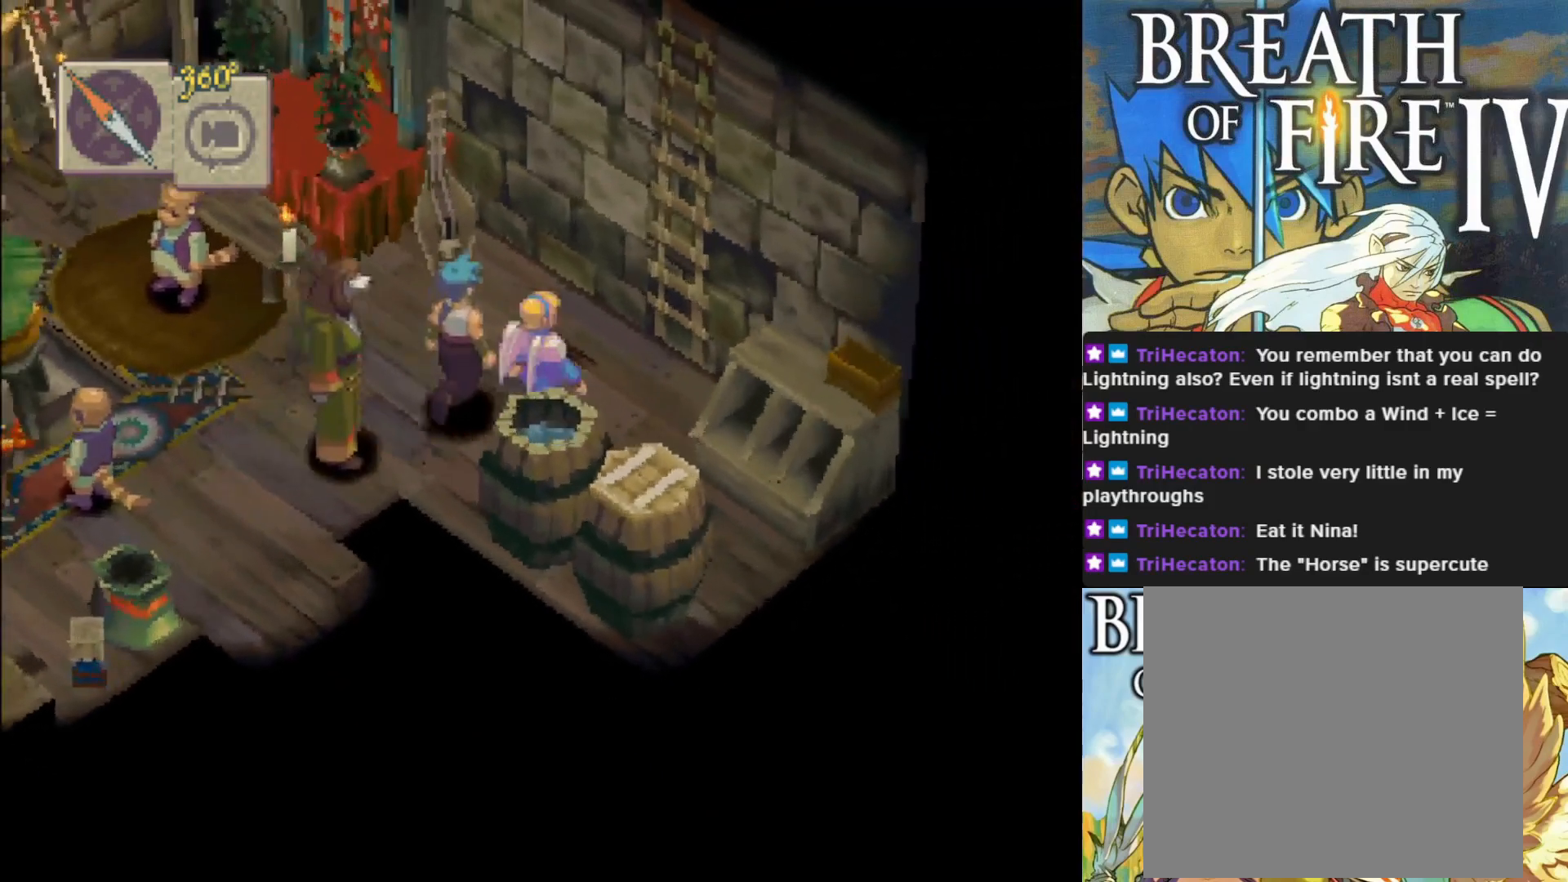
{"buttons": ["CIRCLE"], "left_stick": "up-right", "events": [[300, "CIRCLE", "down"]]}
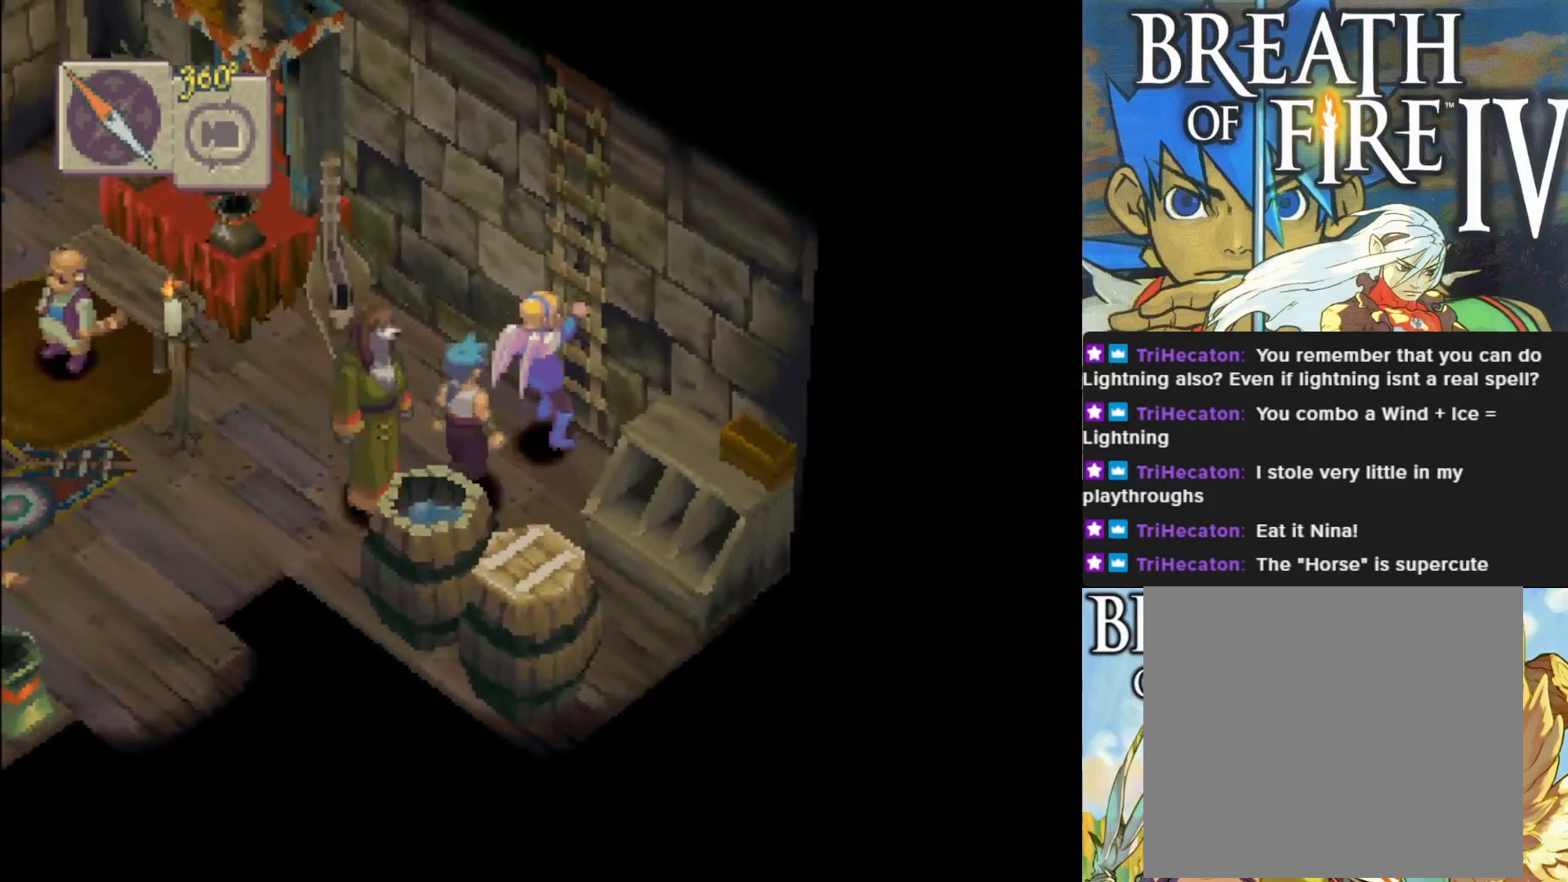
{"buttons": ["CIRCLE"], "left_stick": "up-right", "events": []}
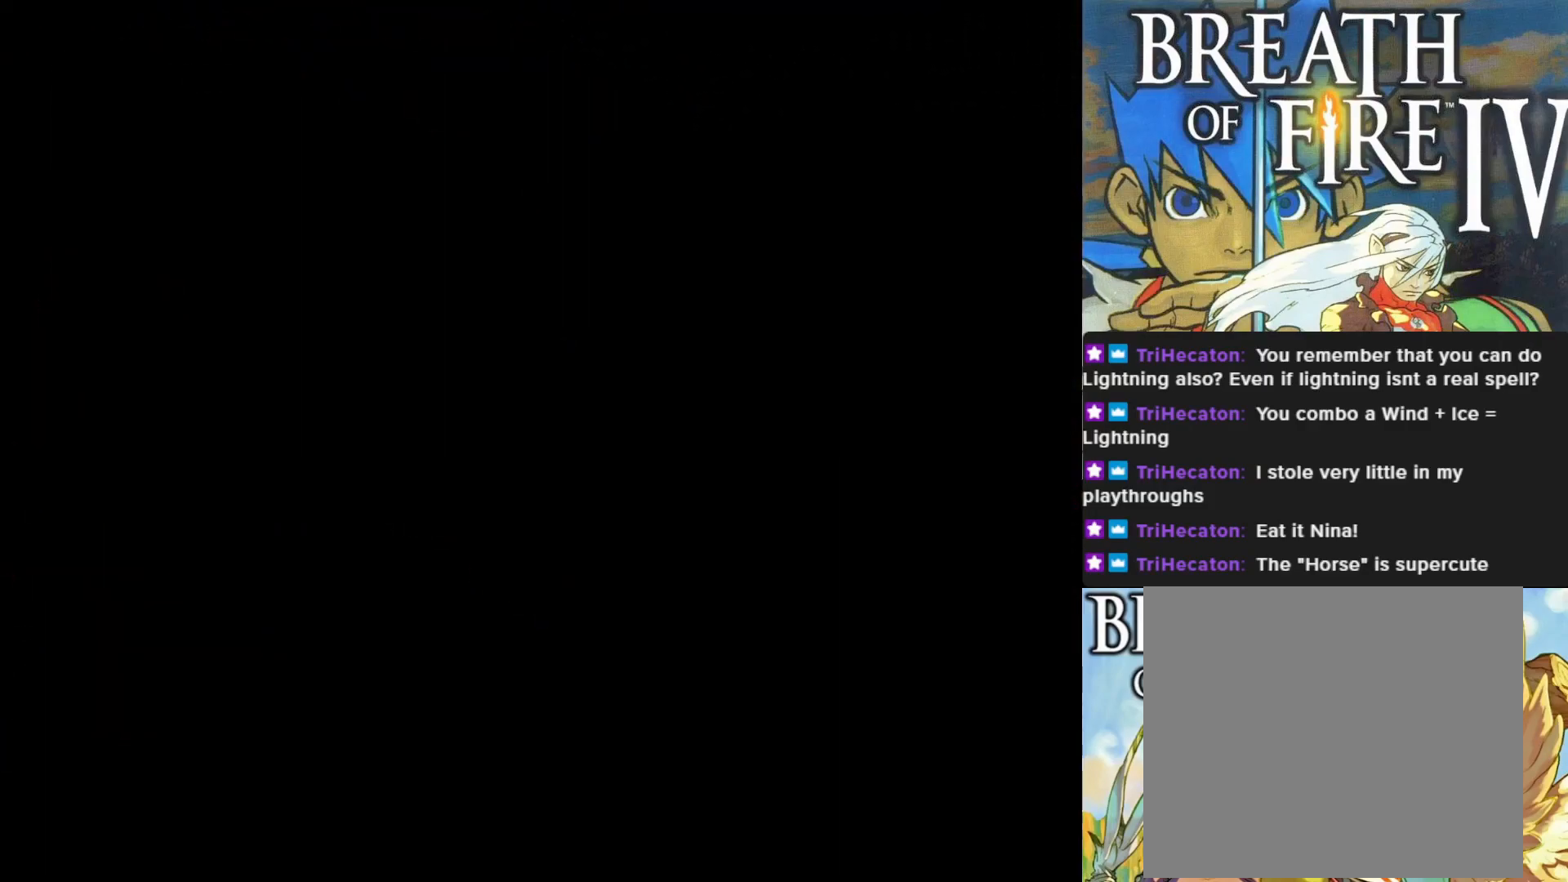
{"buttons": [], "left_stick": "center", "events": [[83, "CIRCLE", "up"], [300, "left_stick", "center"]]}
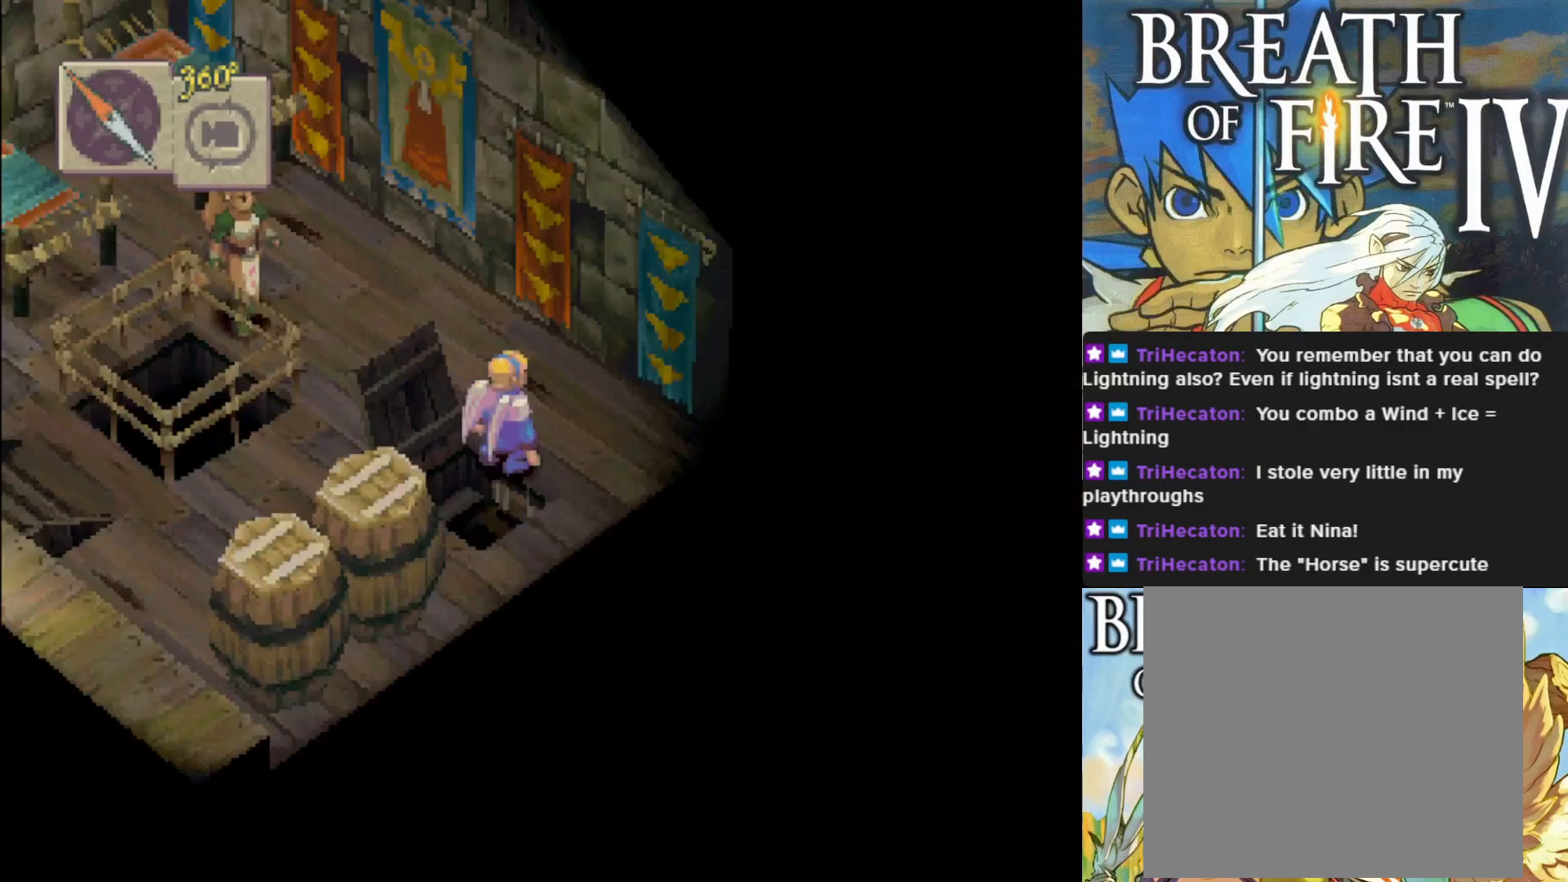
{"buttons": [], "left_stick": "up", "events": [[233, "left_stick", "up"]]}
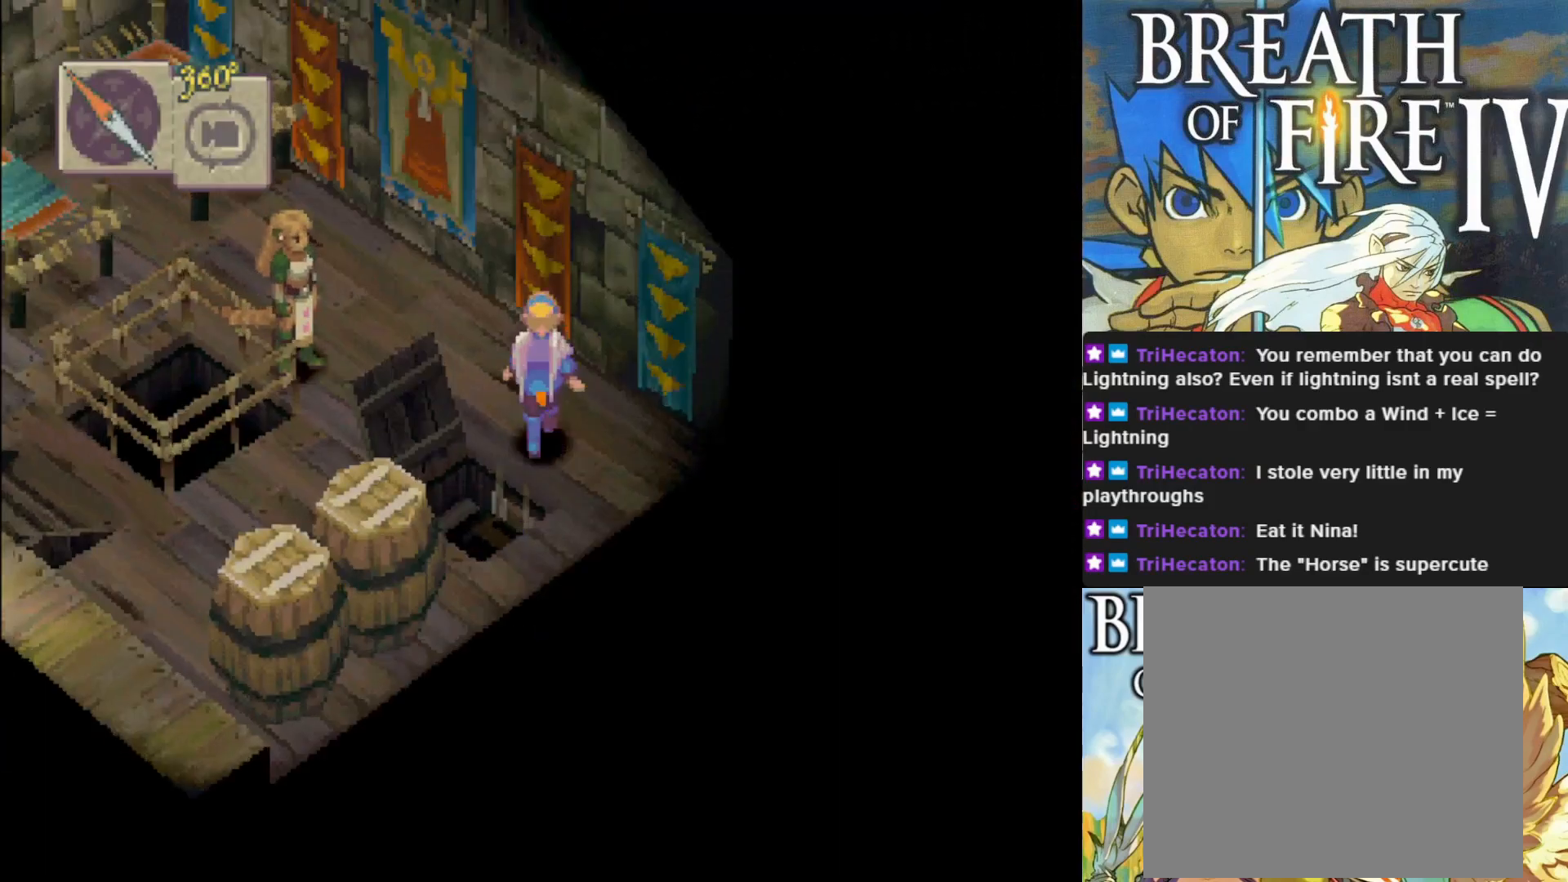
{"buttons": ["CIRCLE"], "left_stick": "up-left", "events": [[83, "CIRCLE", "down"], [133, "left_stick", "up-left"]]}
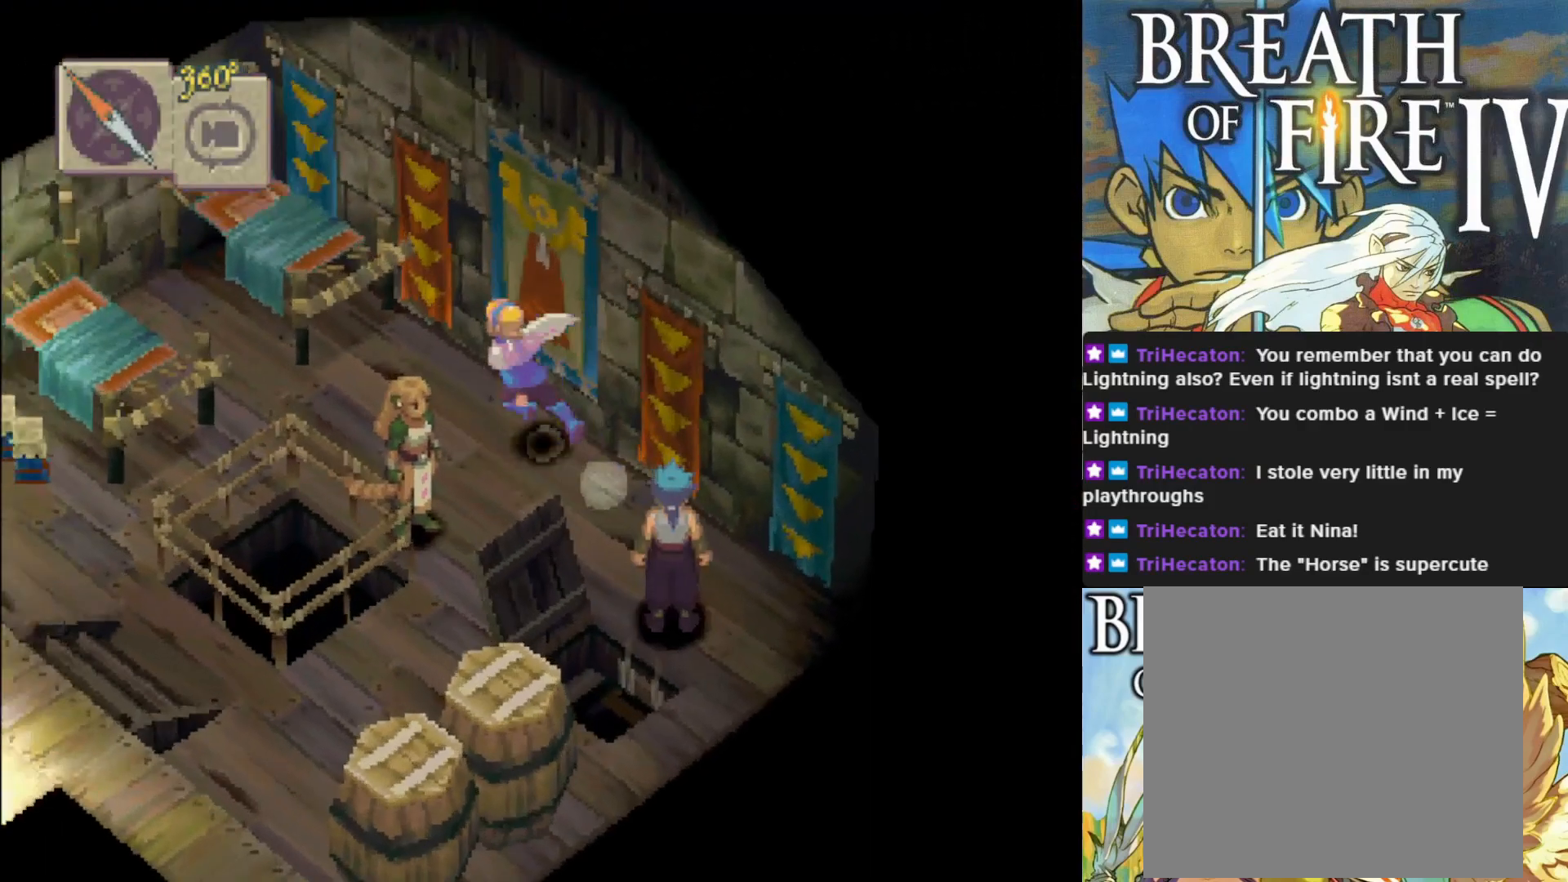
{"buttons": ["CIRCLE"], "left_stick": "down-left", "events": [[67, "left_stick", "left"], [267, "left_stick", "down-left"]]}
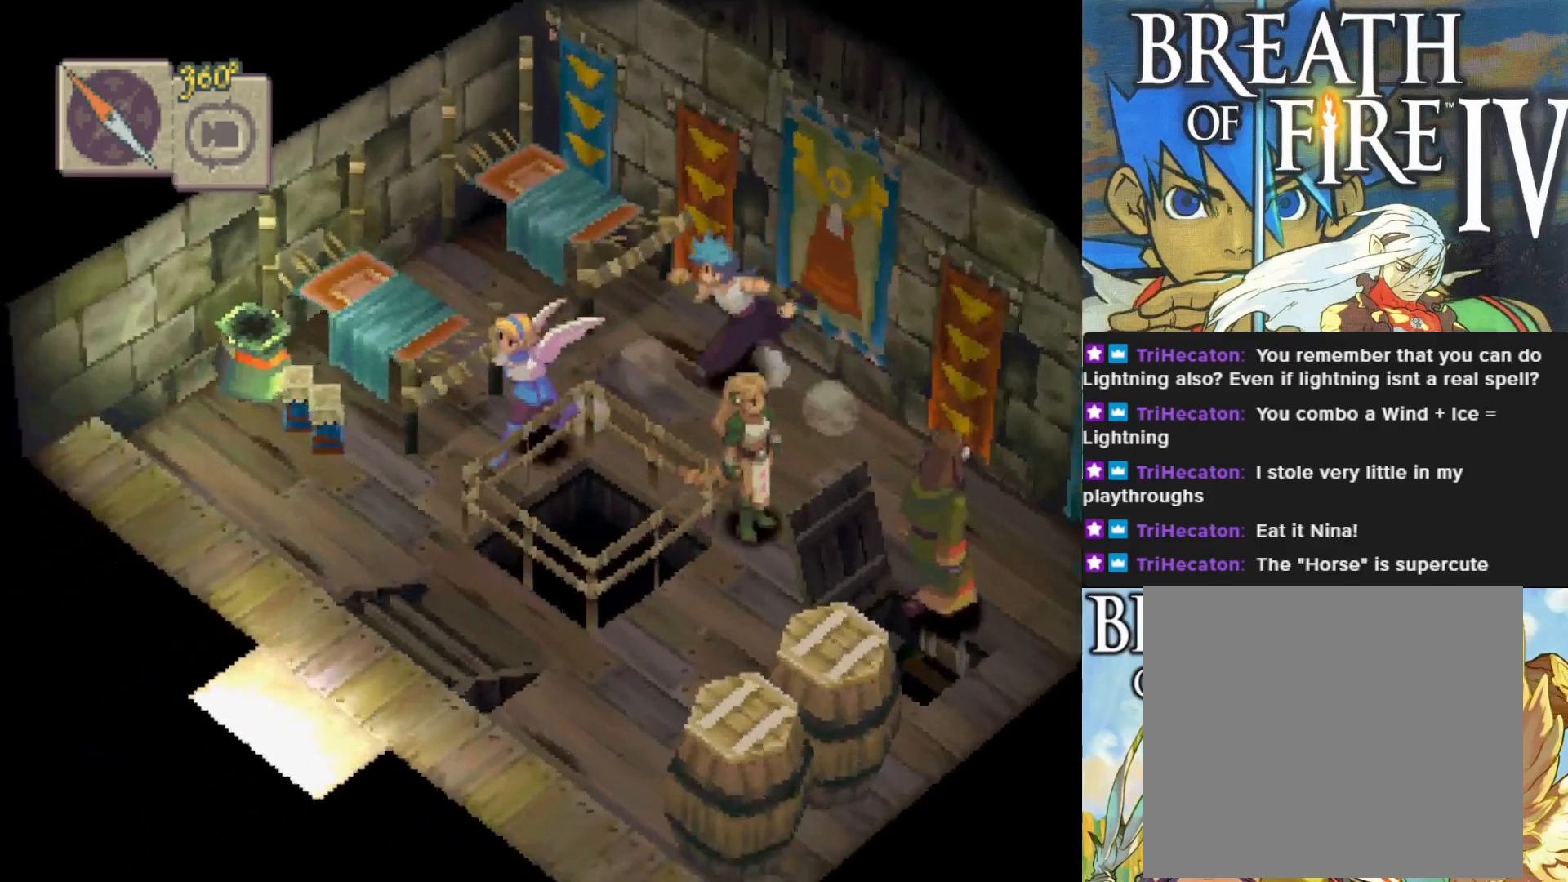
{"buttons": [], "left_stick": "down-left", "events": [[83, "CIRCLE", "up"]]}
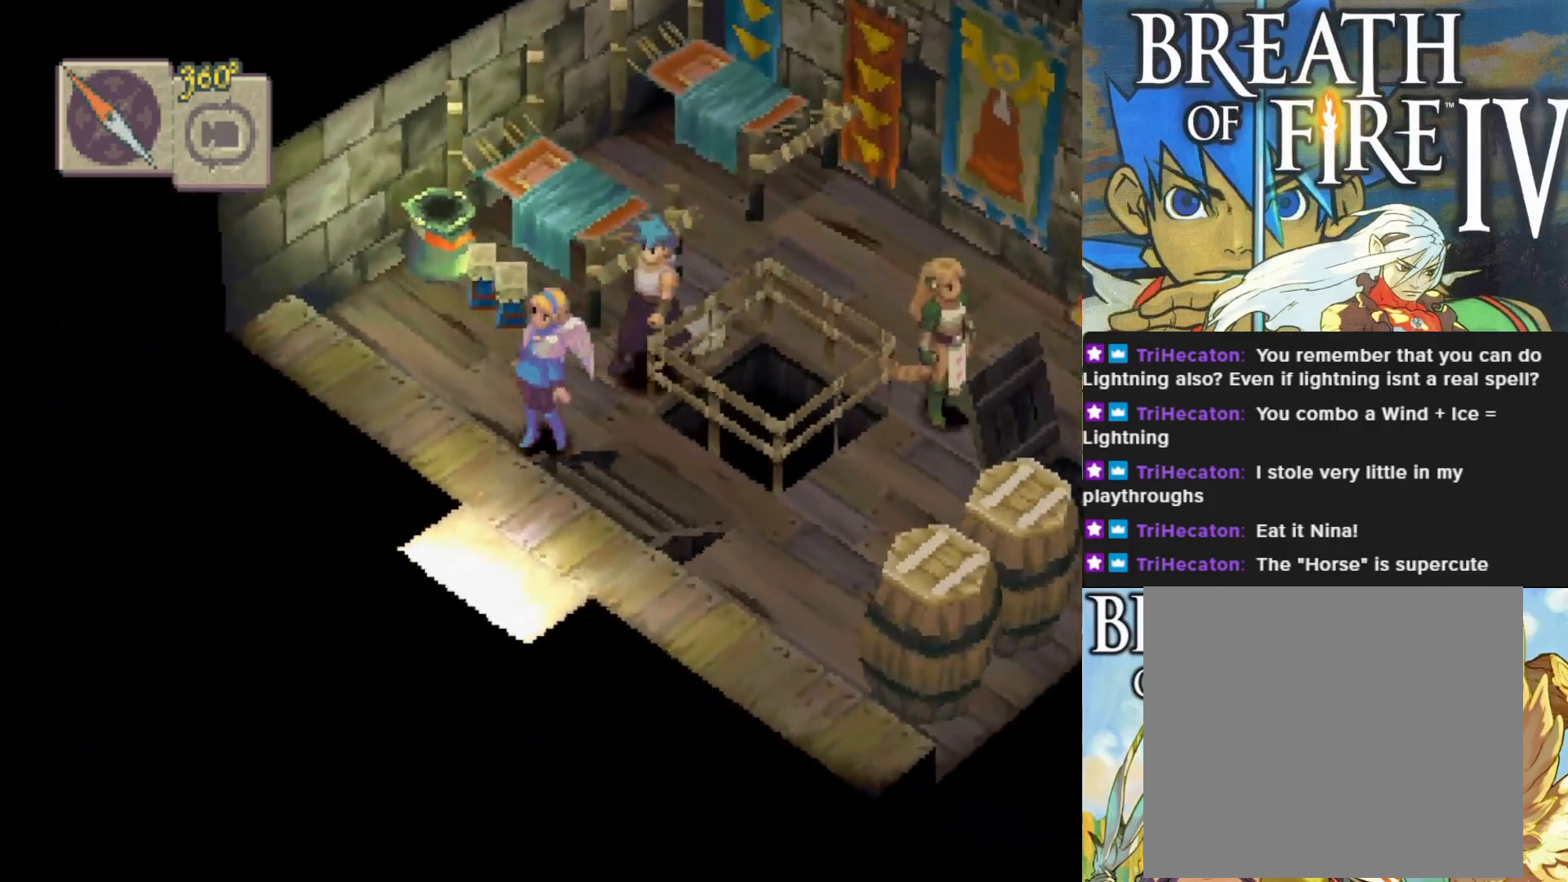
{"buttons": [], "left_stick": "up", "events": [[33, "left_stick", "up"]]}
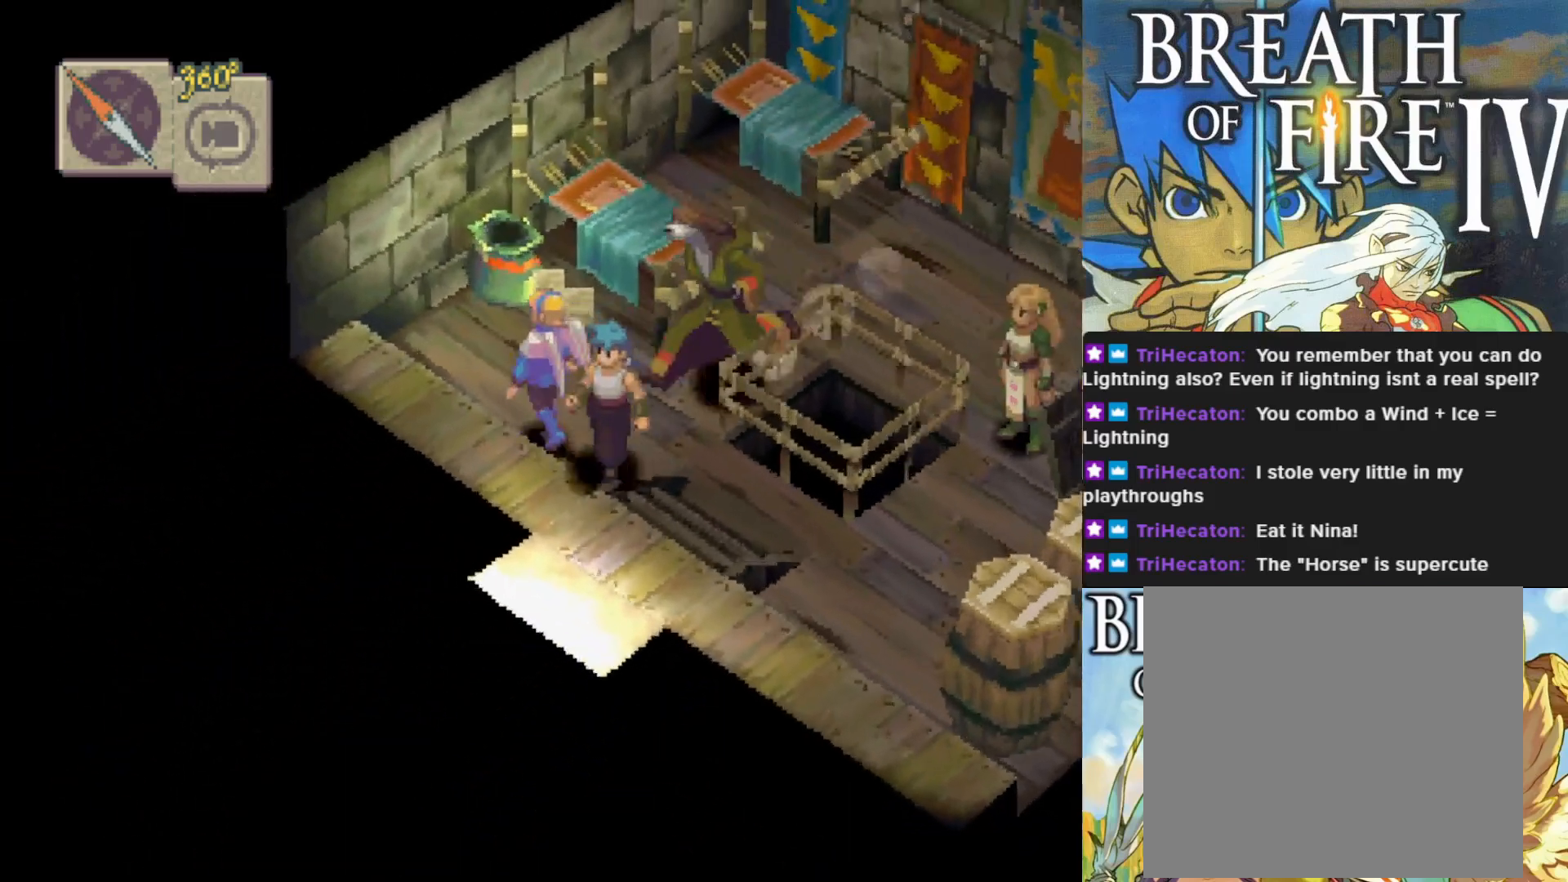
{"buttons": ["CIRCLE"], "left_stick": "down-right", "events": [[33, "left_stick", "center"], [117, "left_stick", "down-right"], [167, "CIRCLE", "down"]]}
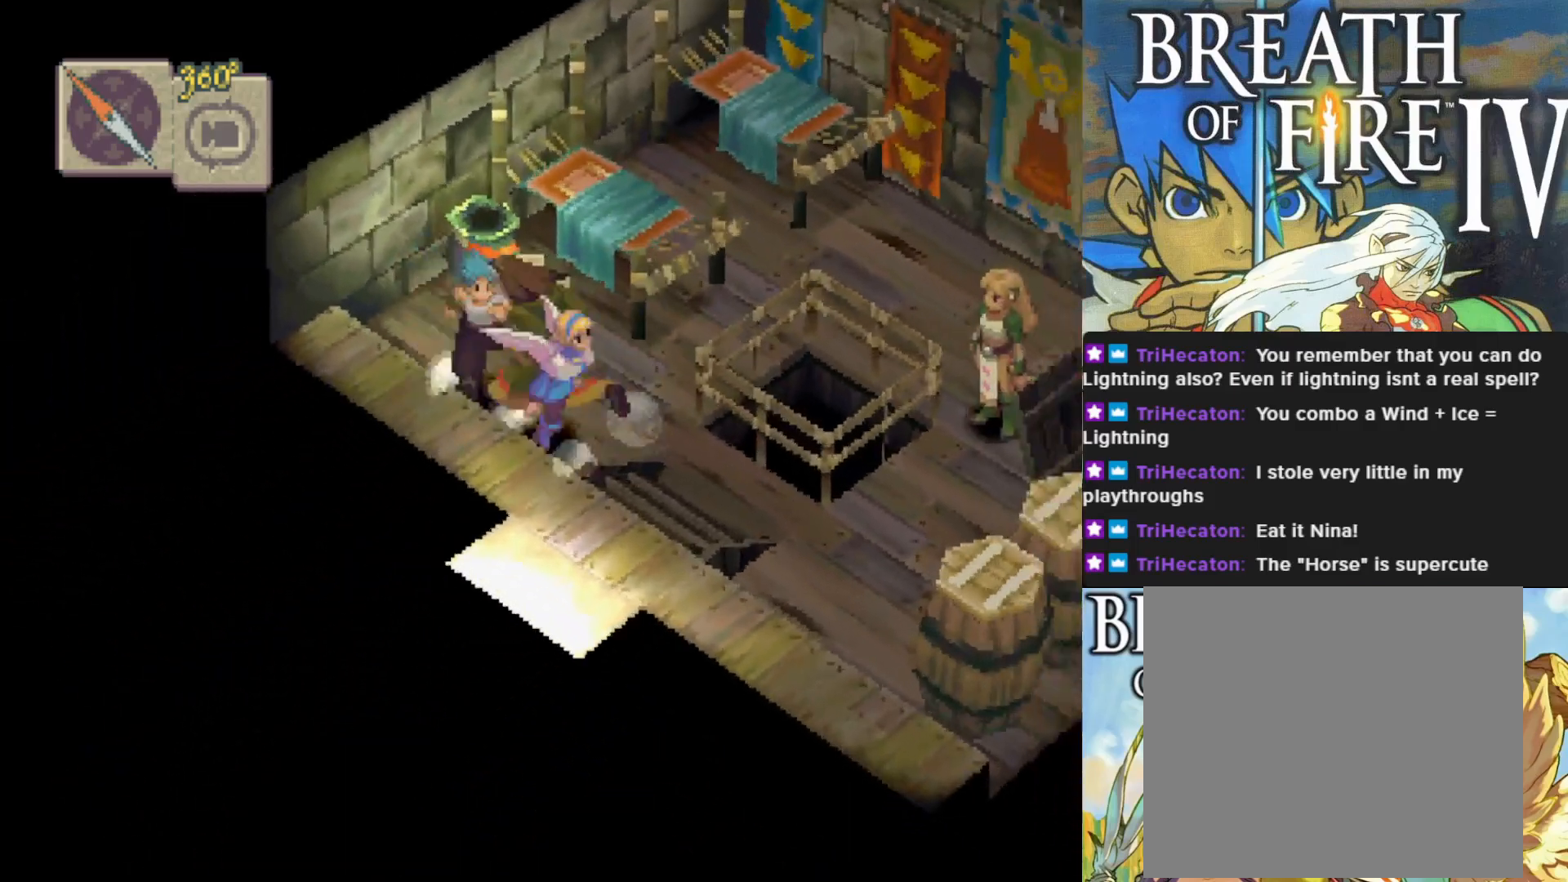
{"buttons": ["CIRCLE"], "left_stick": "down-right", "events": [[217, "left_stick", "down-left"], [467, "left_stick", "down-right"]]}
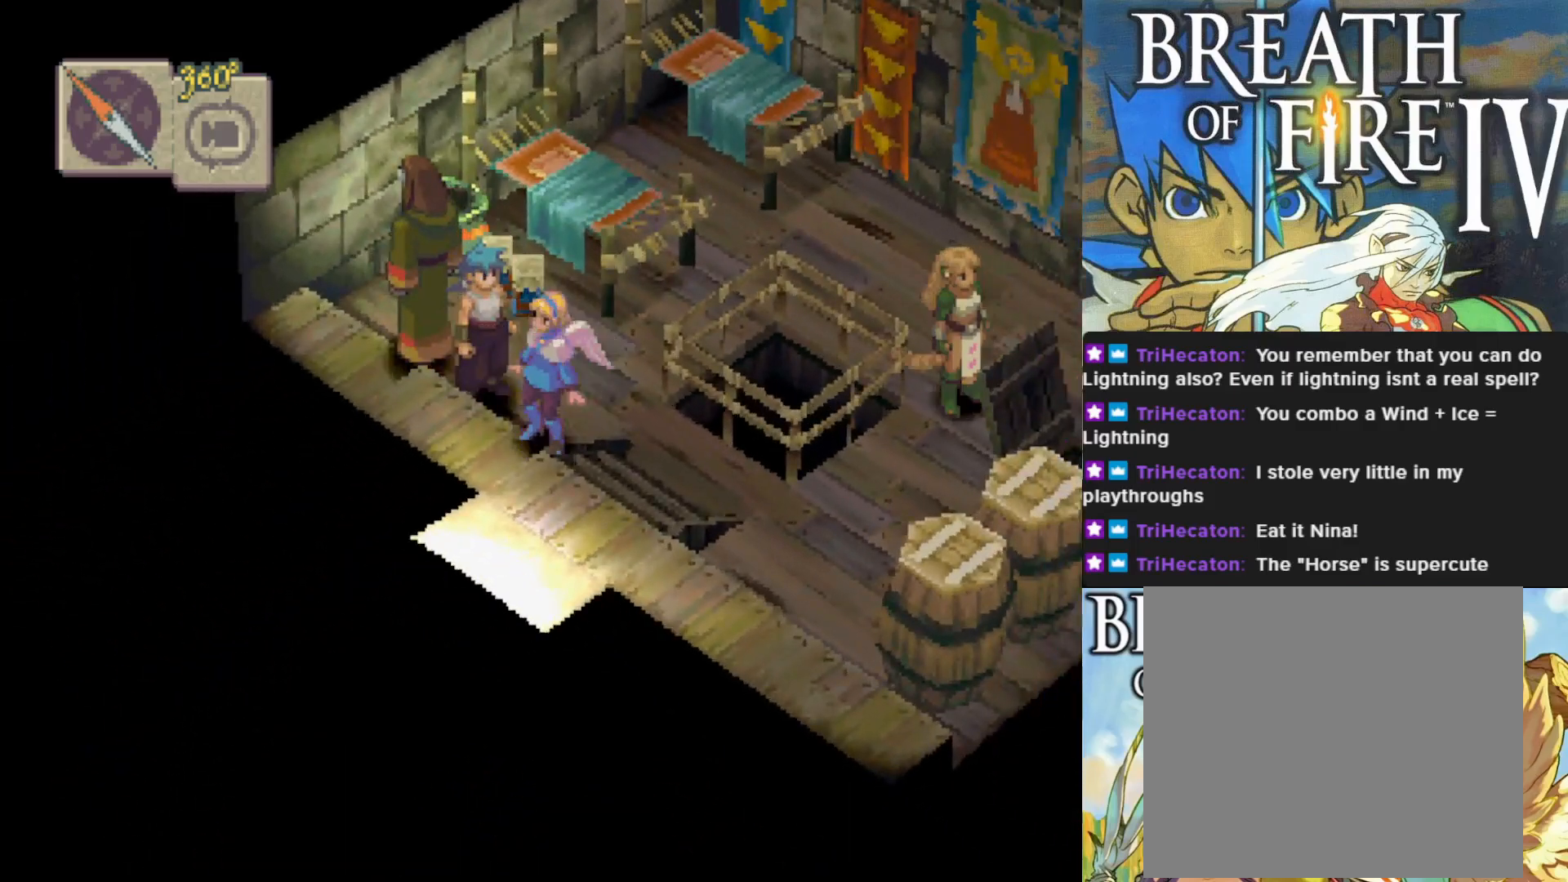
{"buttons": [], "left_stick": "down-right", "events": [[17, "CIRCLE", "up"], [17, "left_stick", "right"], [383, "left_stick", "down-right"]]}
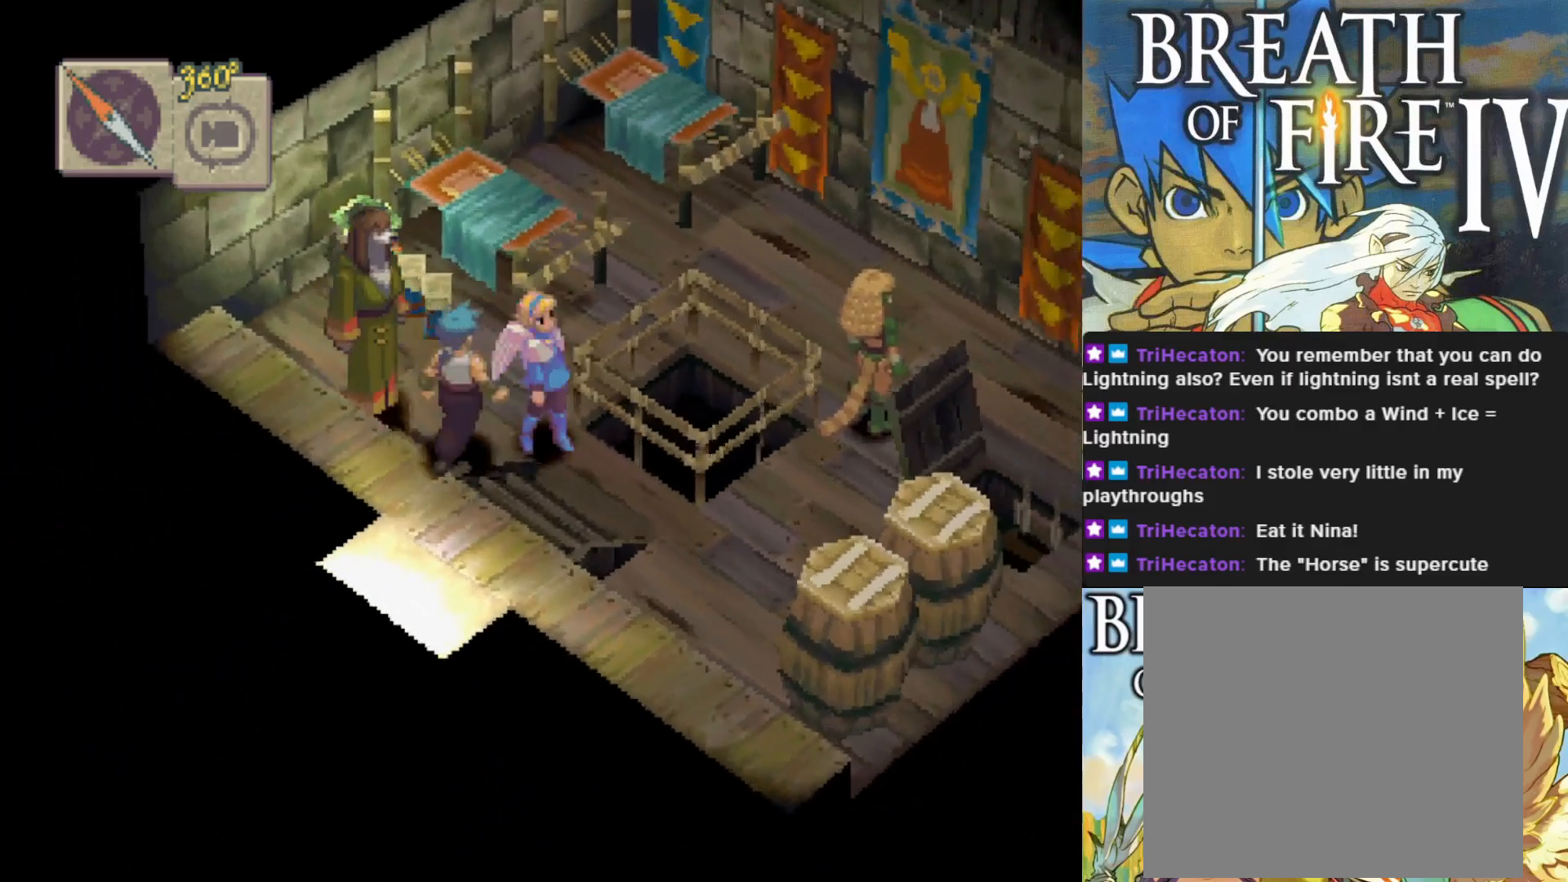
{"buttons": ["CIRCLE"], "left_stick": "down-left", "events": [[83, "left_stick", "down"], [200, "left_stick", "down-left"], [233, "CIRCLE", "down"]]}
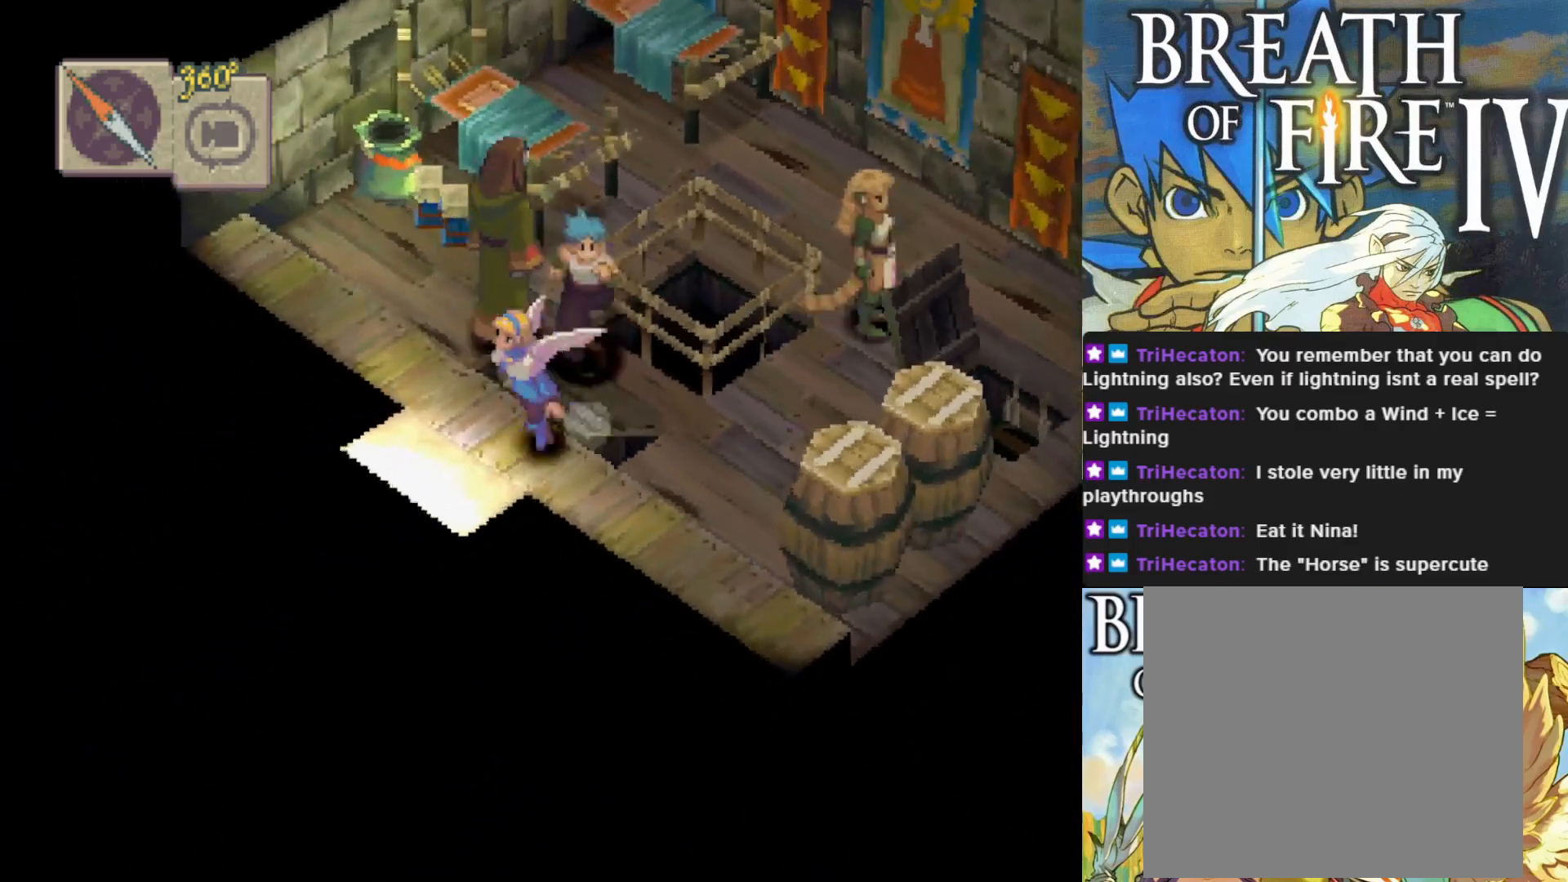
{"buttons": [], "left_stick": "center", "events": [[383, "CIRCLE", "up"], [467, "left_stick", "center"]]}
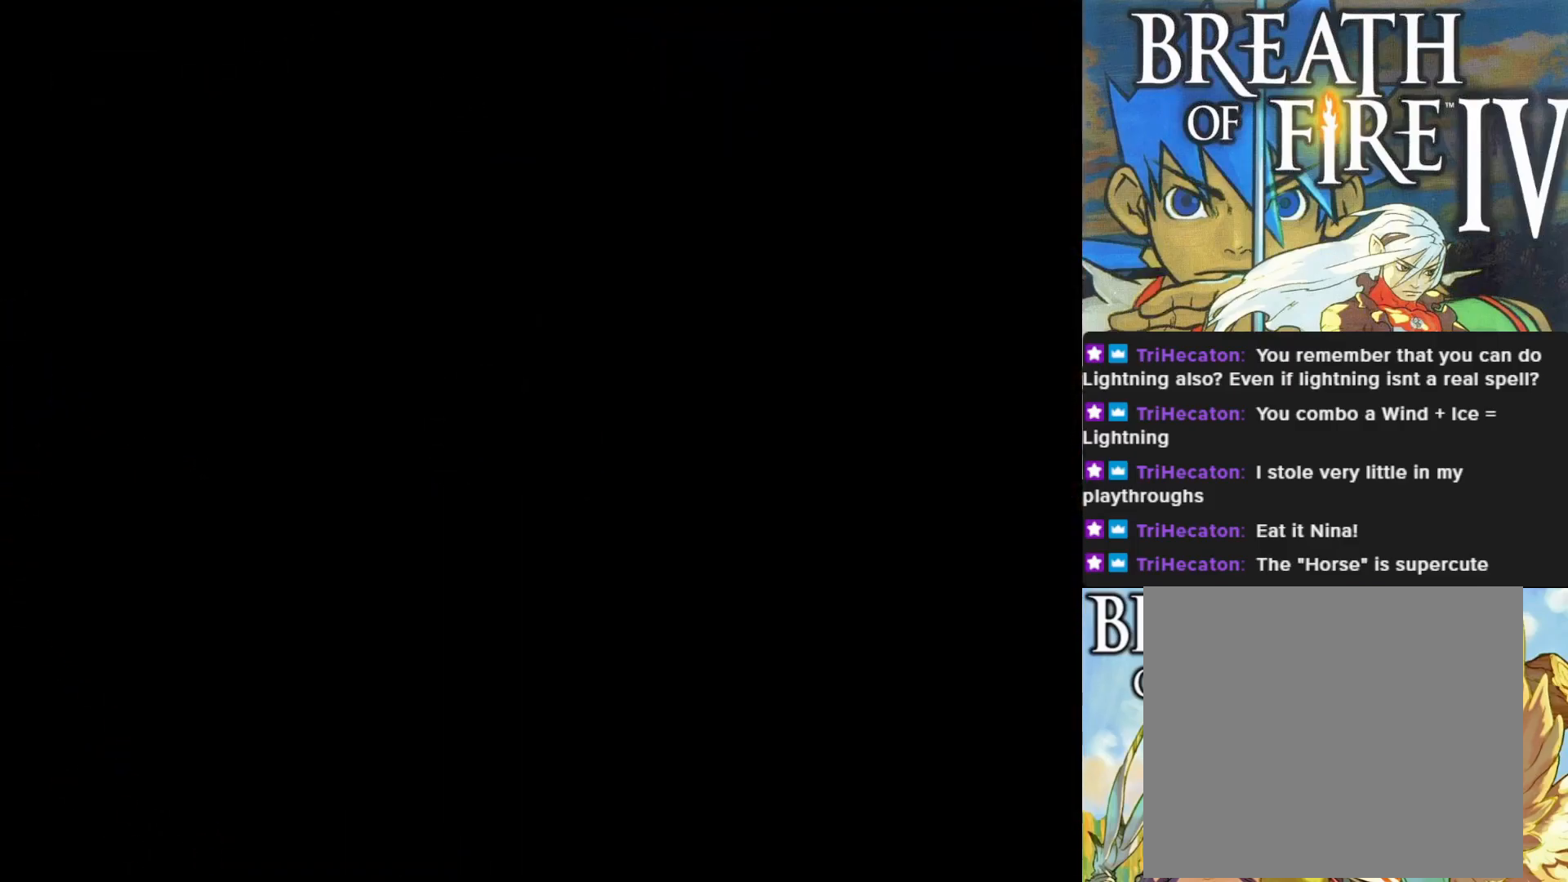
{"buttons": [], "left_stick": "center", "events": []}
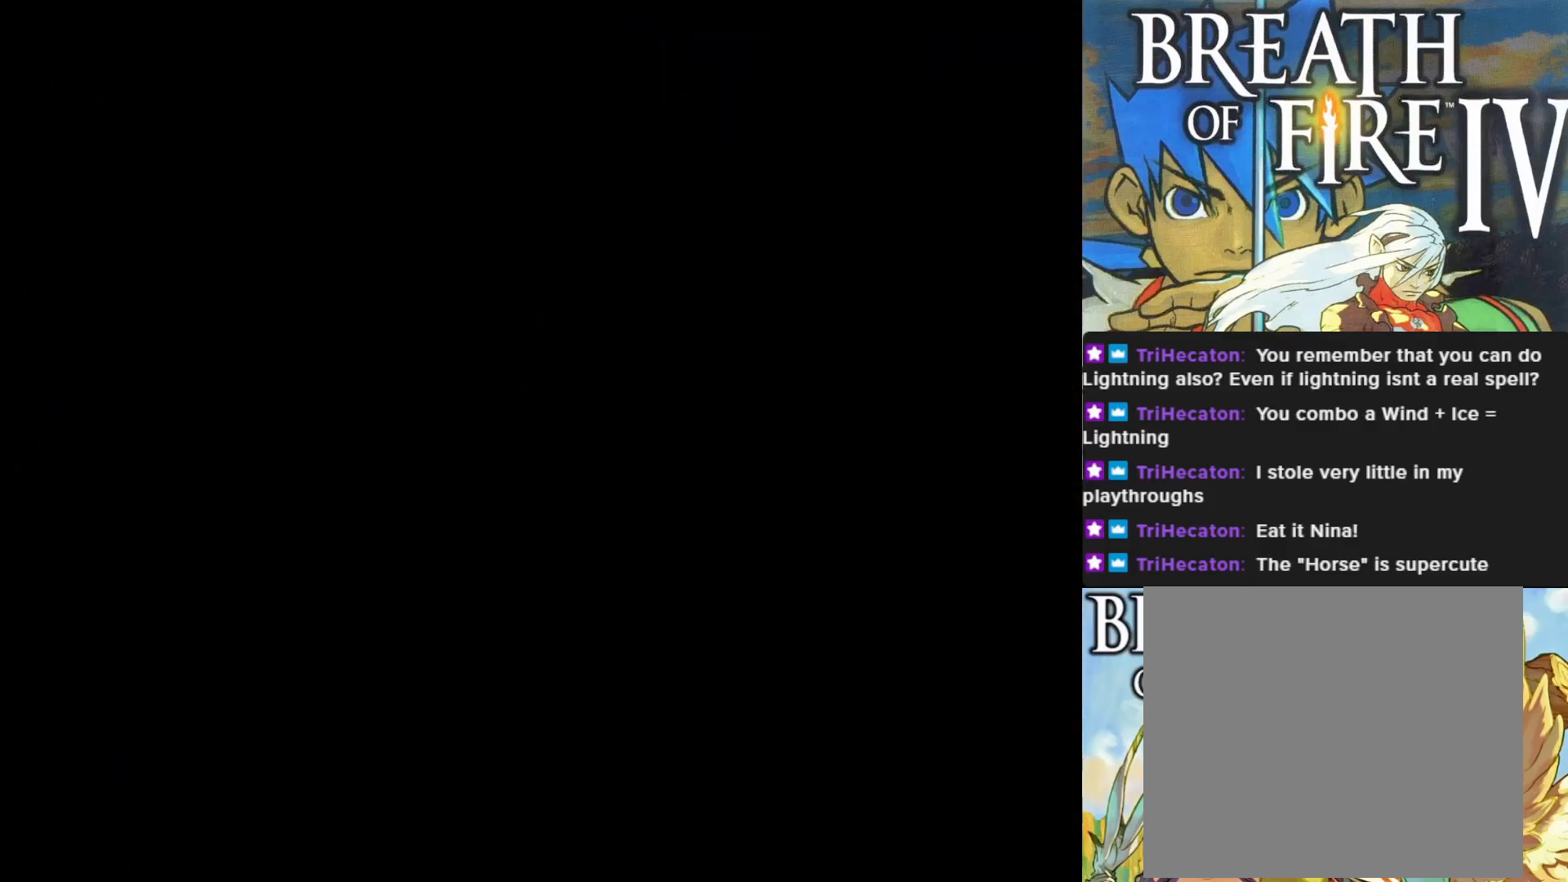
{"buttons": [], "left_stick": "center", "events": []}
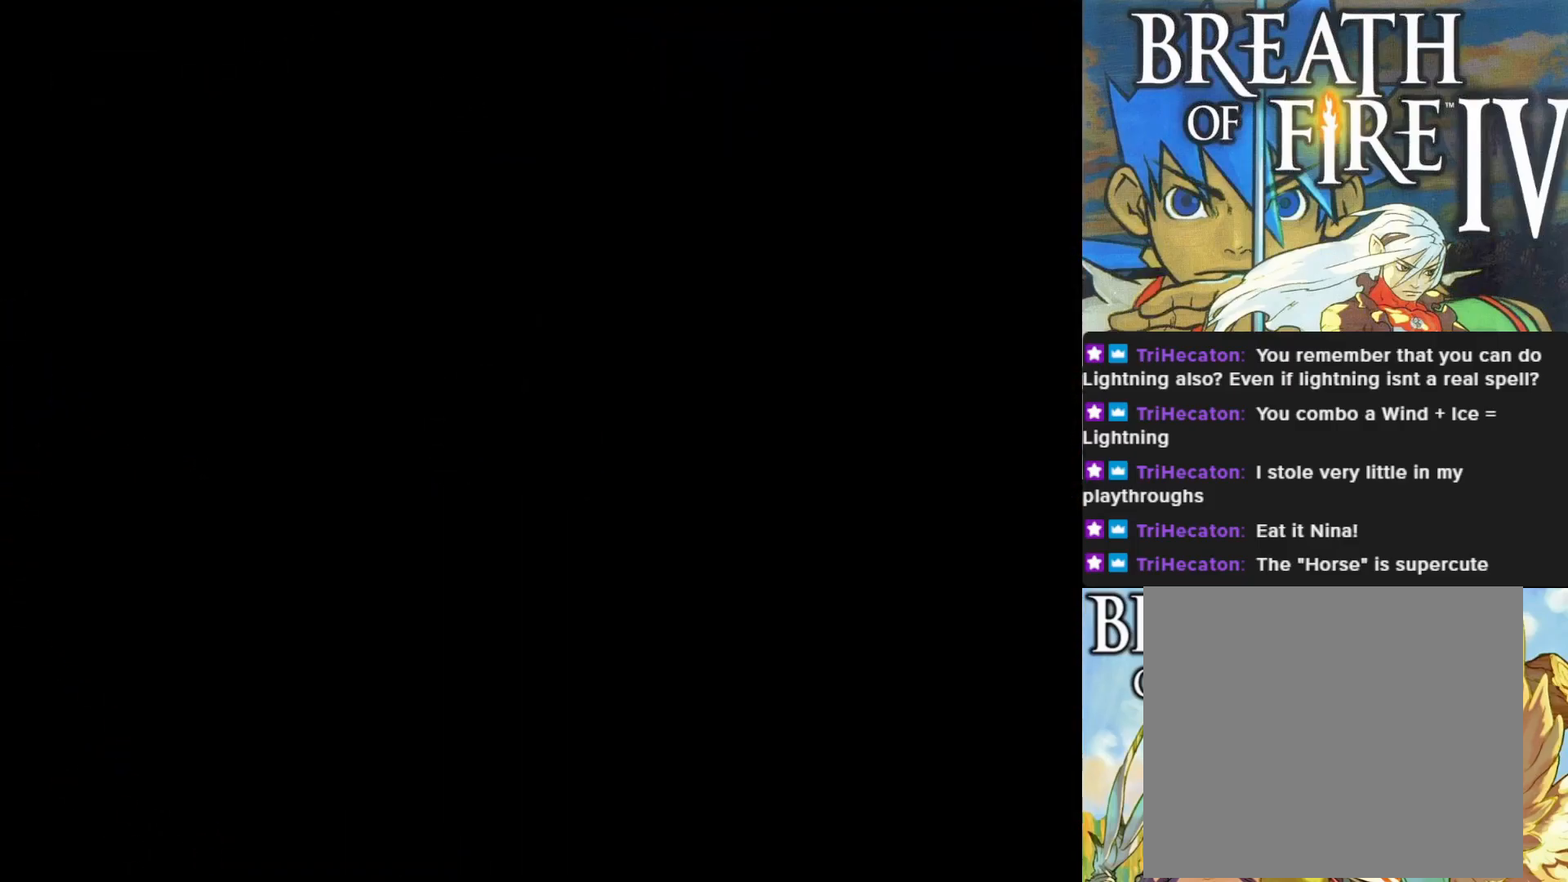
{"buttons": [], "left_stick": "center", "events": []}
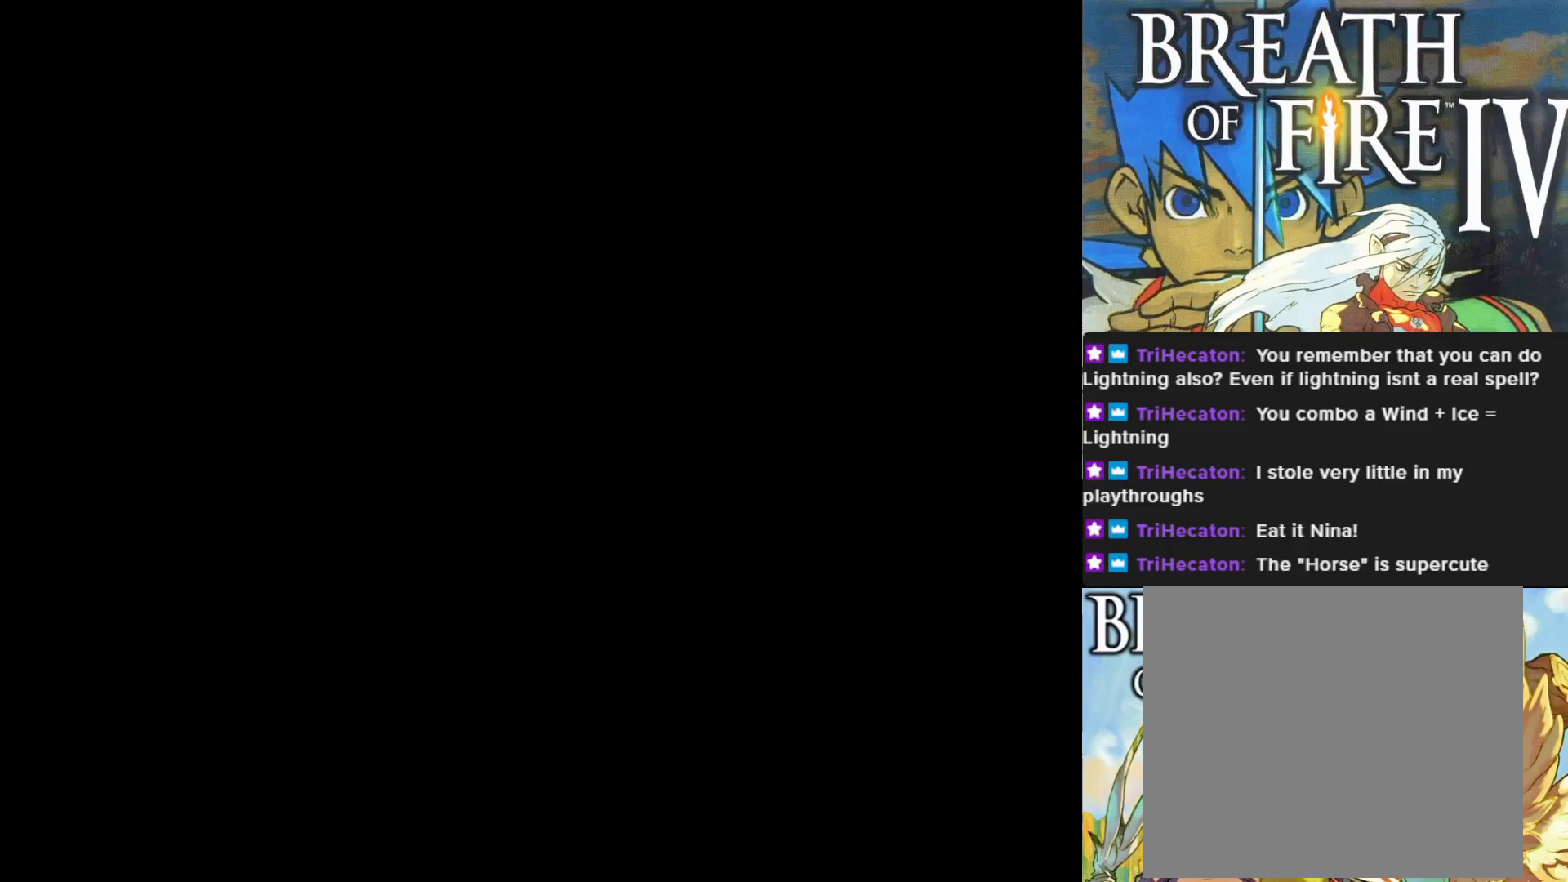
{"buttons": [], "left_stick": "center", "events": []}
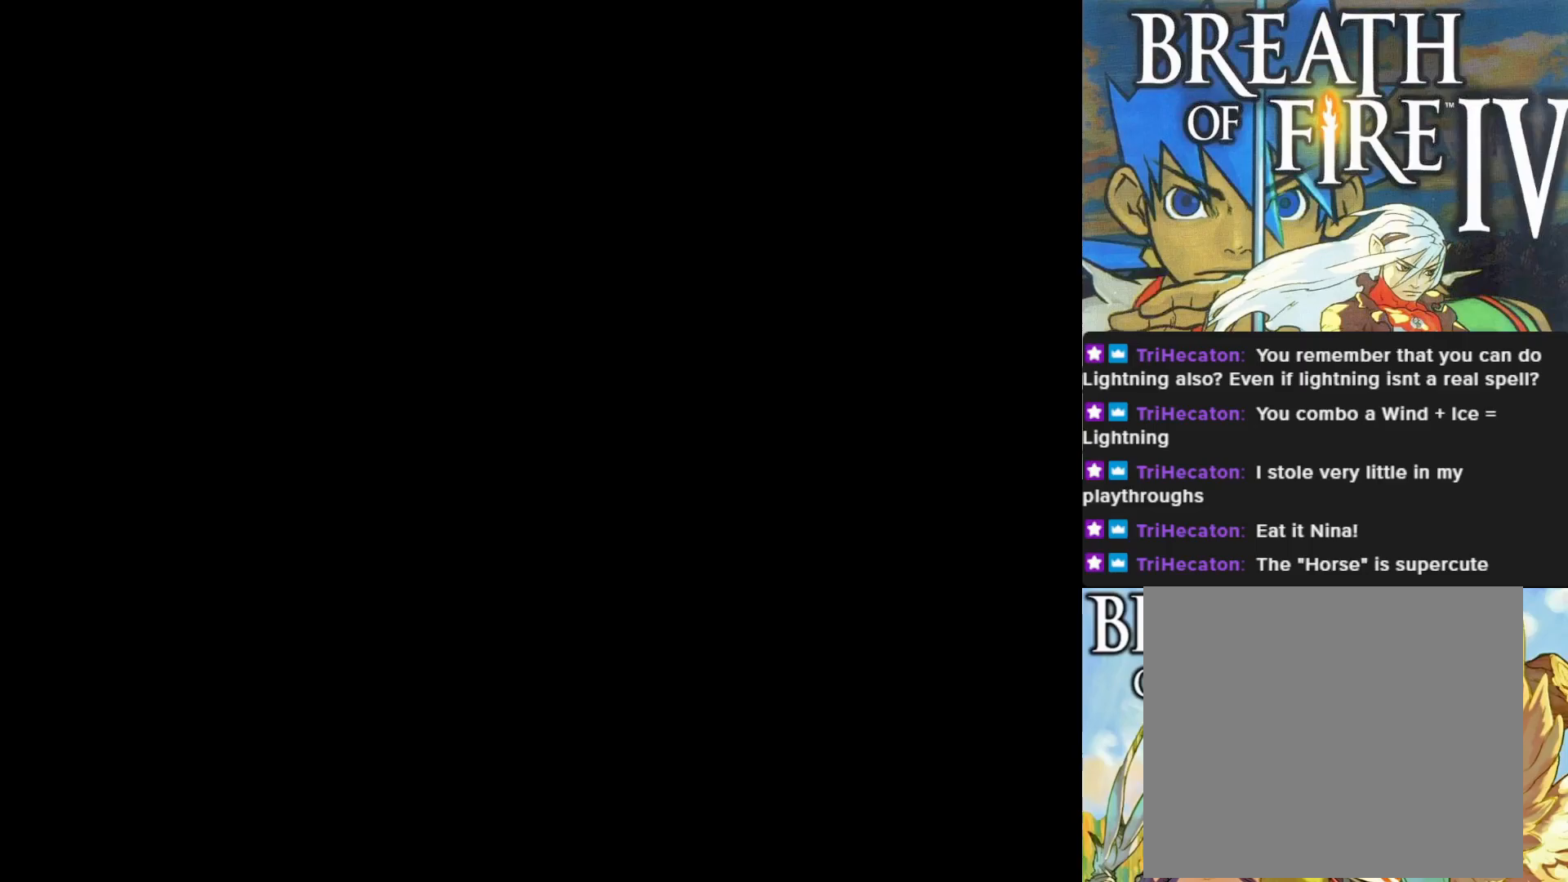
{"buttons": [], "left_stick": "center", "events": []}
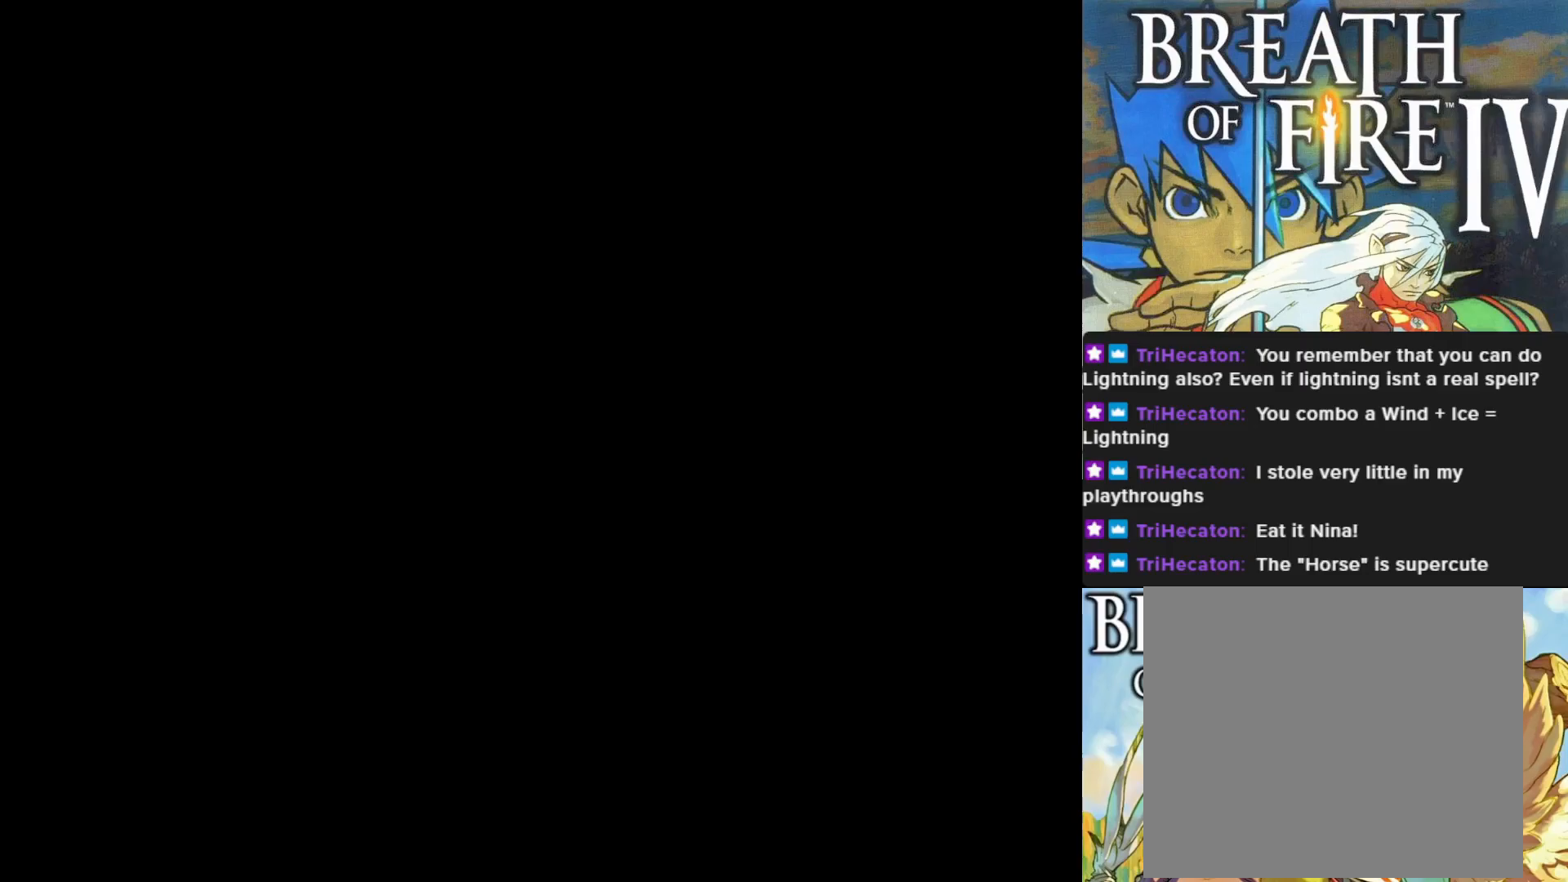
{"buttons": [], "left_stick": "center", "events": []}
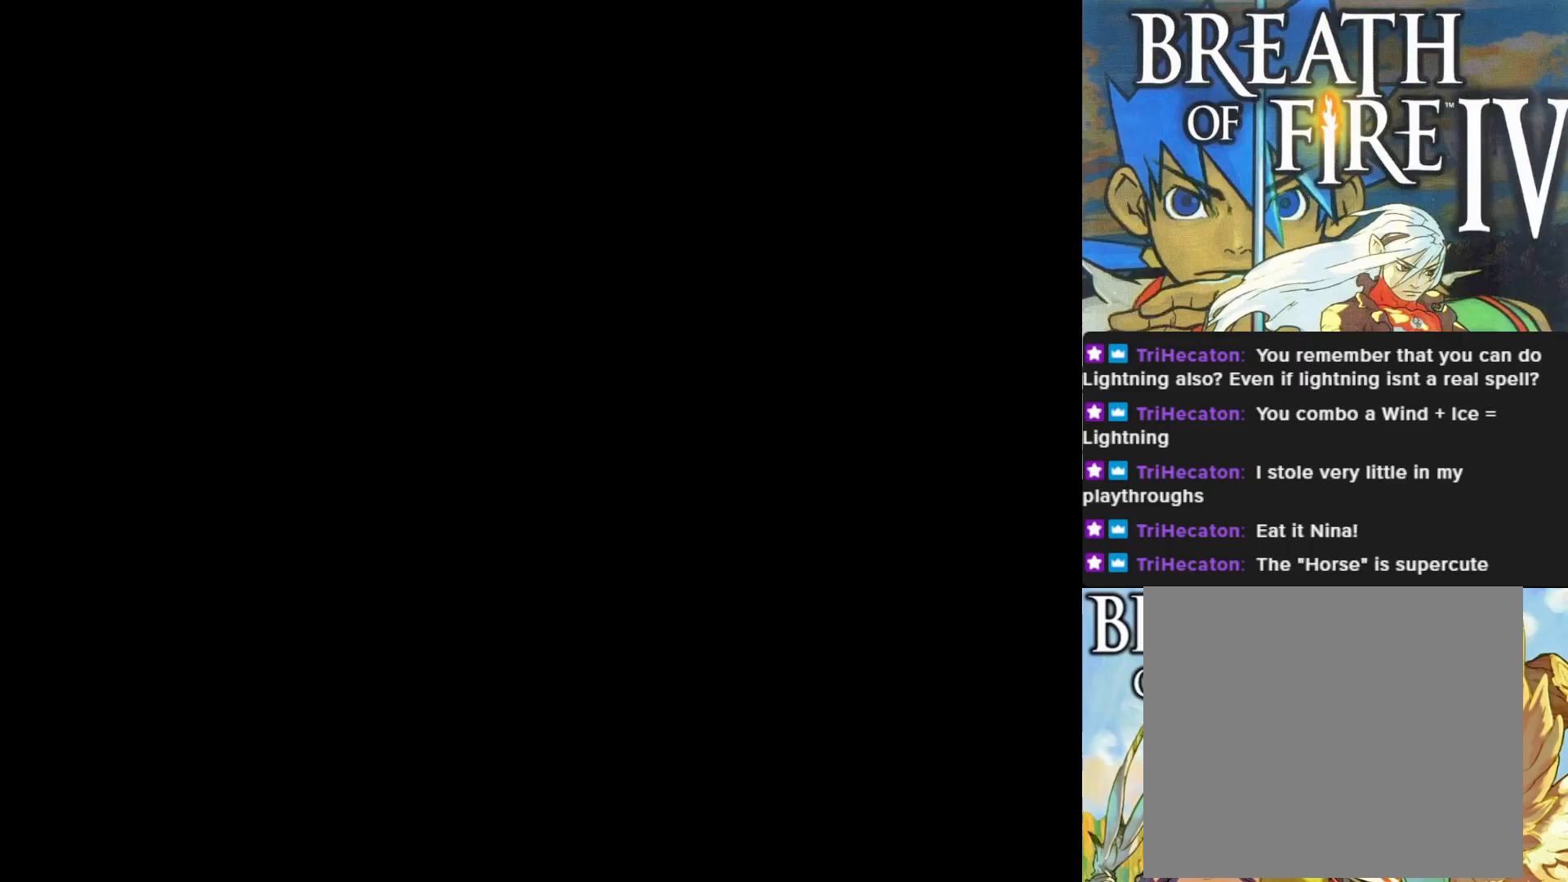
{"buttons": [], "left_stick": "center", "events": []}